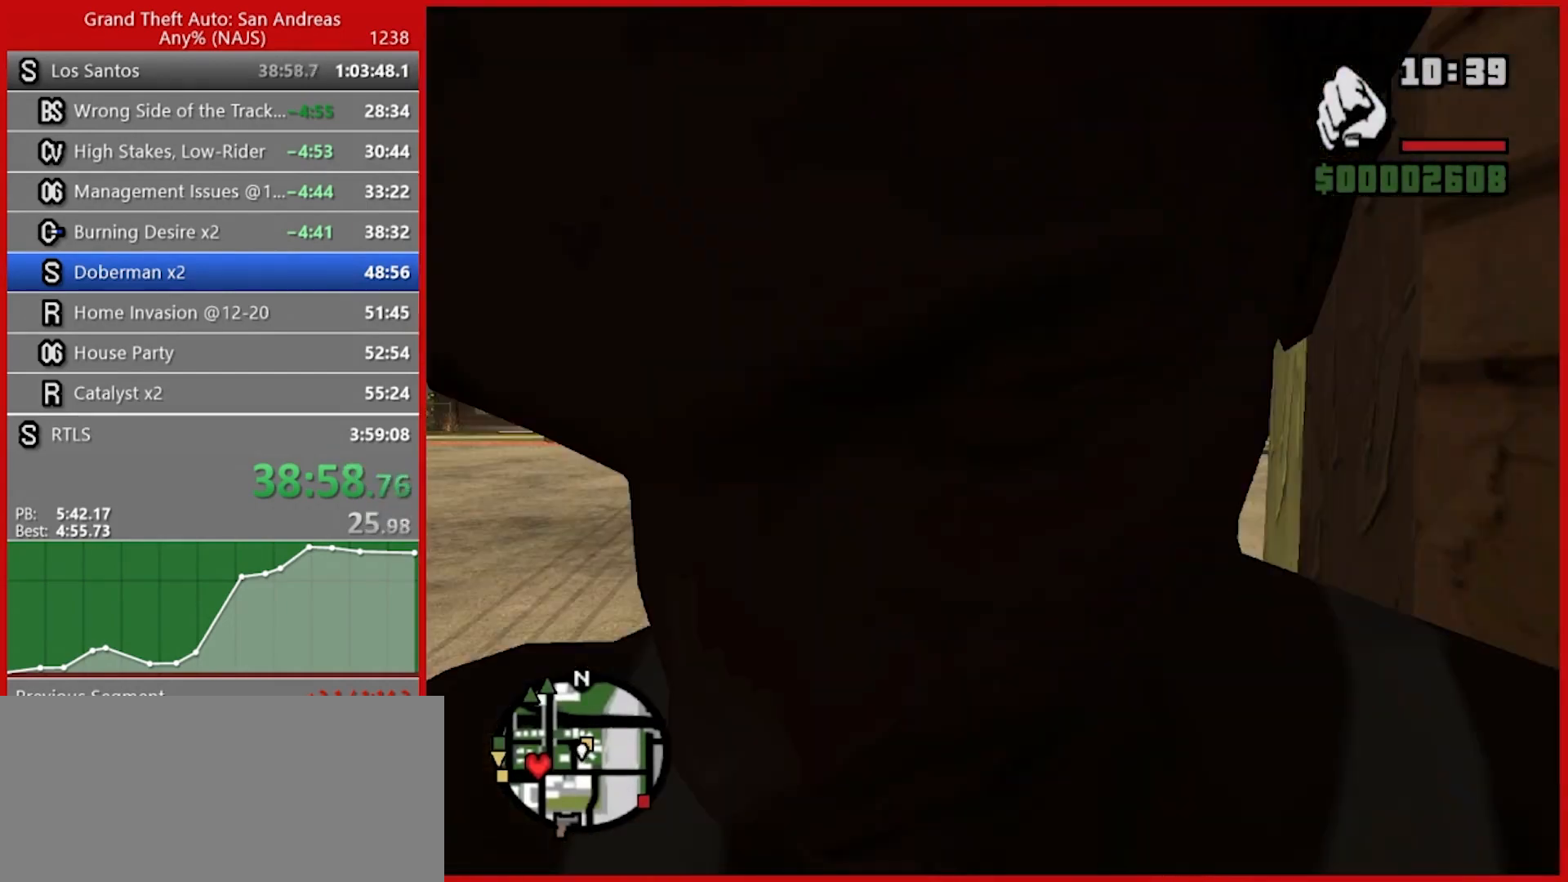
Gameplay with keyboard and mouse; each line is a JSON object with the keys and mouse buttons held at the frame after it. "events" lists presses ("down") and releases ("up") of "1", "2", "3", "4", "5", "6", "7", "8", "a", "alt", "b", "c", "caps_lock", "ctrl", "d", "e", "escape", "f", "f2", "f3", "g", "h", "n", "q", "r", "rbracket", "s", "shift", "space", "t", "tilde", "v", "w", "x", "y", "z", "mouse_left", "mouse_right", "mouse_mb4", "mouse_mb5", "mouse_wheel_up" and "mouse_wheel_down" between this image and that frame as [ms after this image, input, new state], when the widget could be followed in between. "mouse_left", "mouse_right", "mouse_mb4", "mouse_mb5", "mouse_wheel_up", "mouse_wheel_down" = the "left", "right", "mb4", "mb5", "wheel_up", "wheel_down" buttons of the "mouse" list. No other keys are recorded. Not read: mouse_move tab.
{"keys": ["r"], "mouse": [], "events": []}
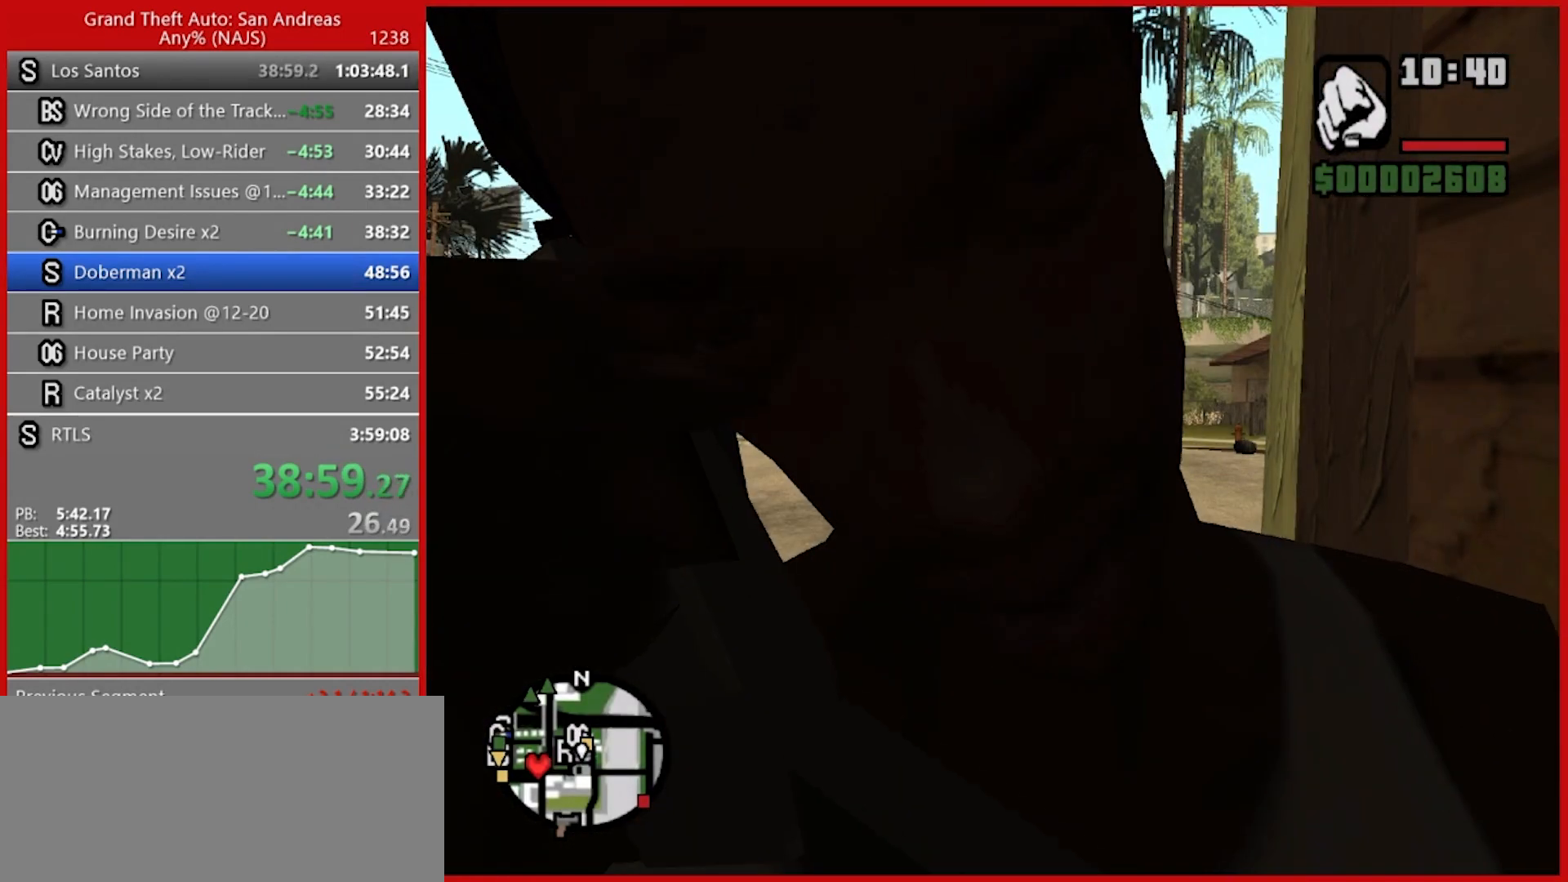
{"keys": ["r"], "mouse": [], "events": []}
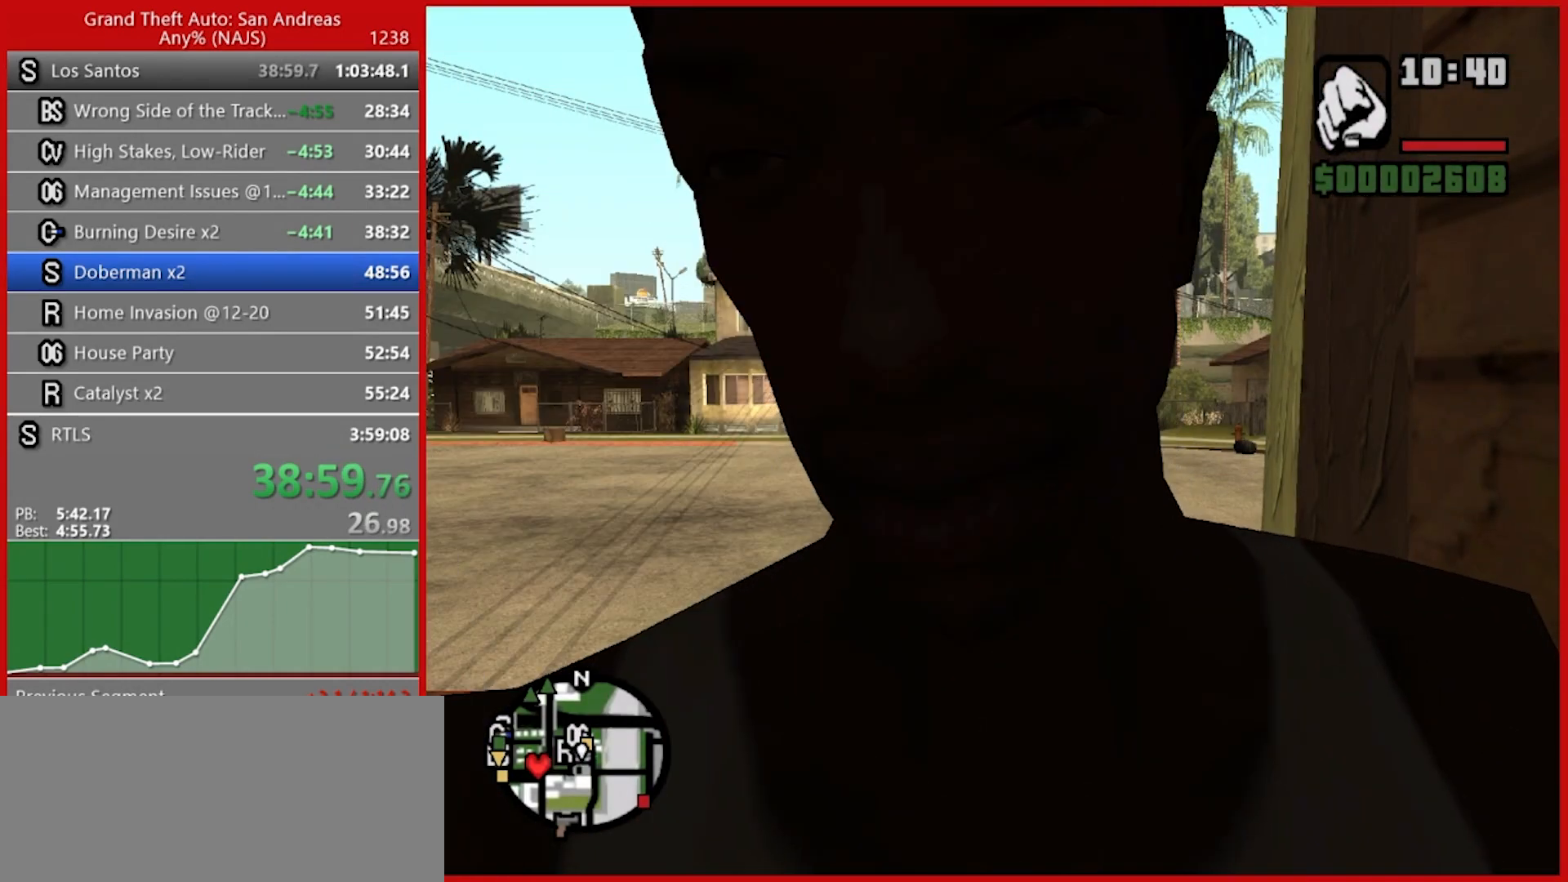
{"keys": ["r"], "mouse": [], "events": []}
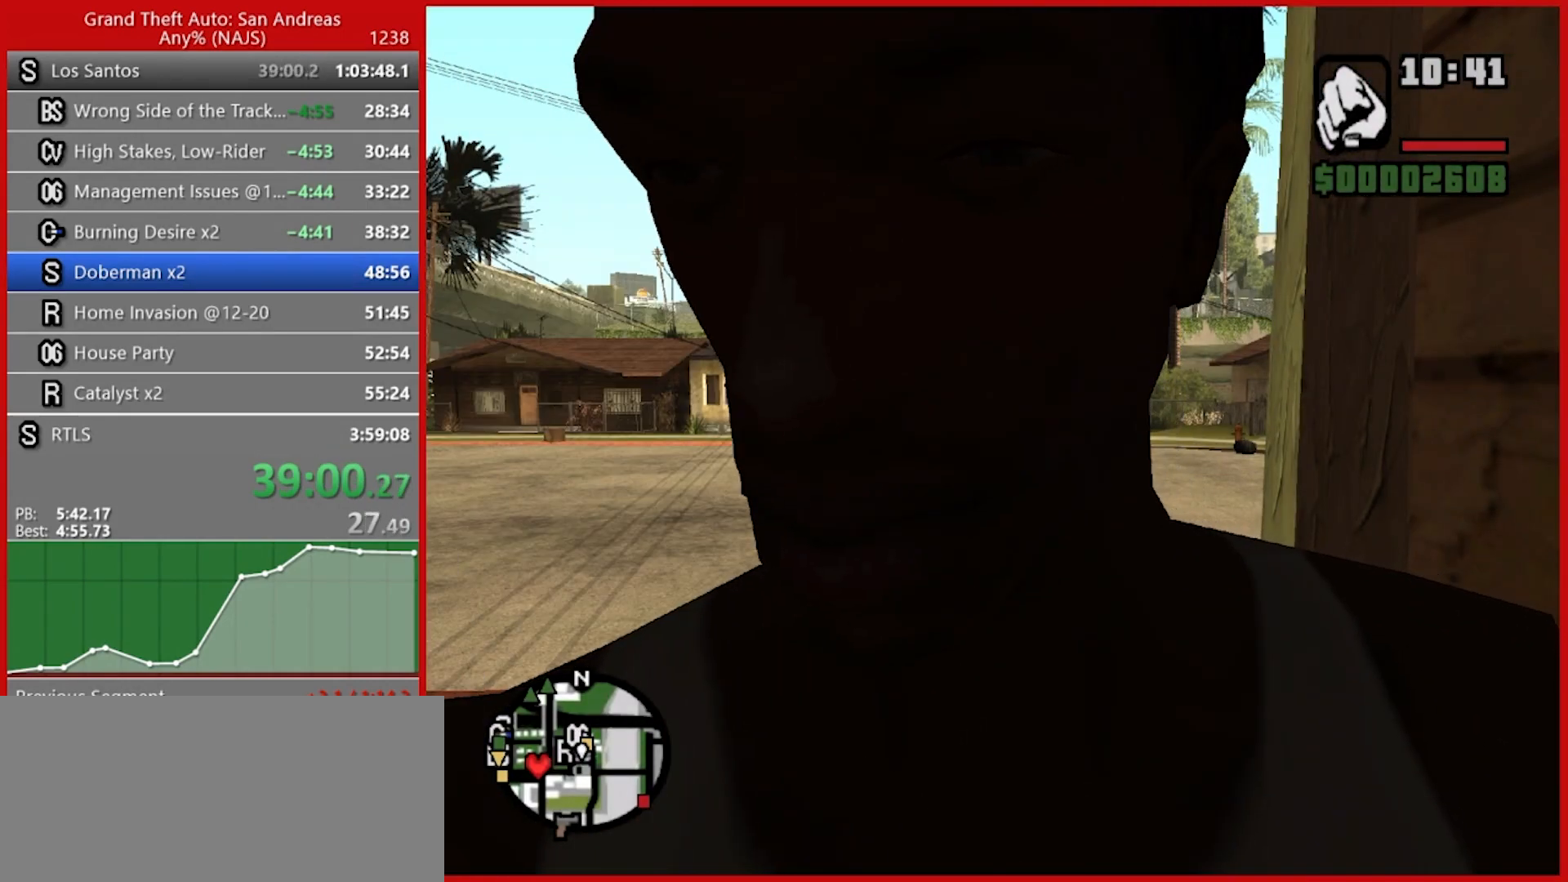
{"keys": ["a"], "mouse": [], "events": [[220, "r", "up"], [440, "a", "down"]]}
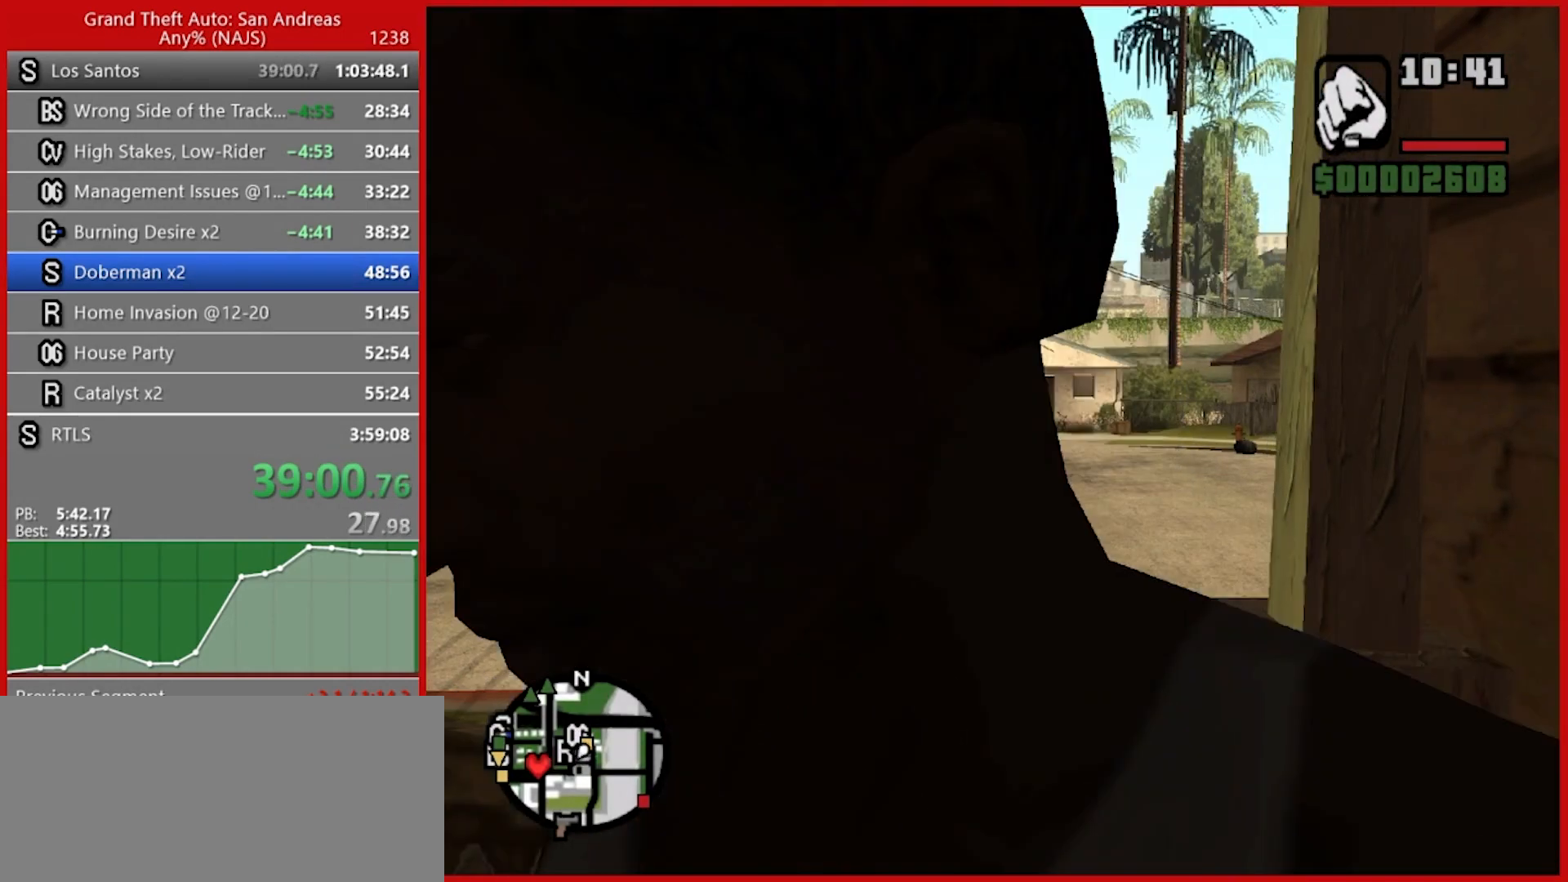
{"keys": [], "mouse": [], "events": [[60, "a", "up"]]}
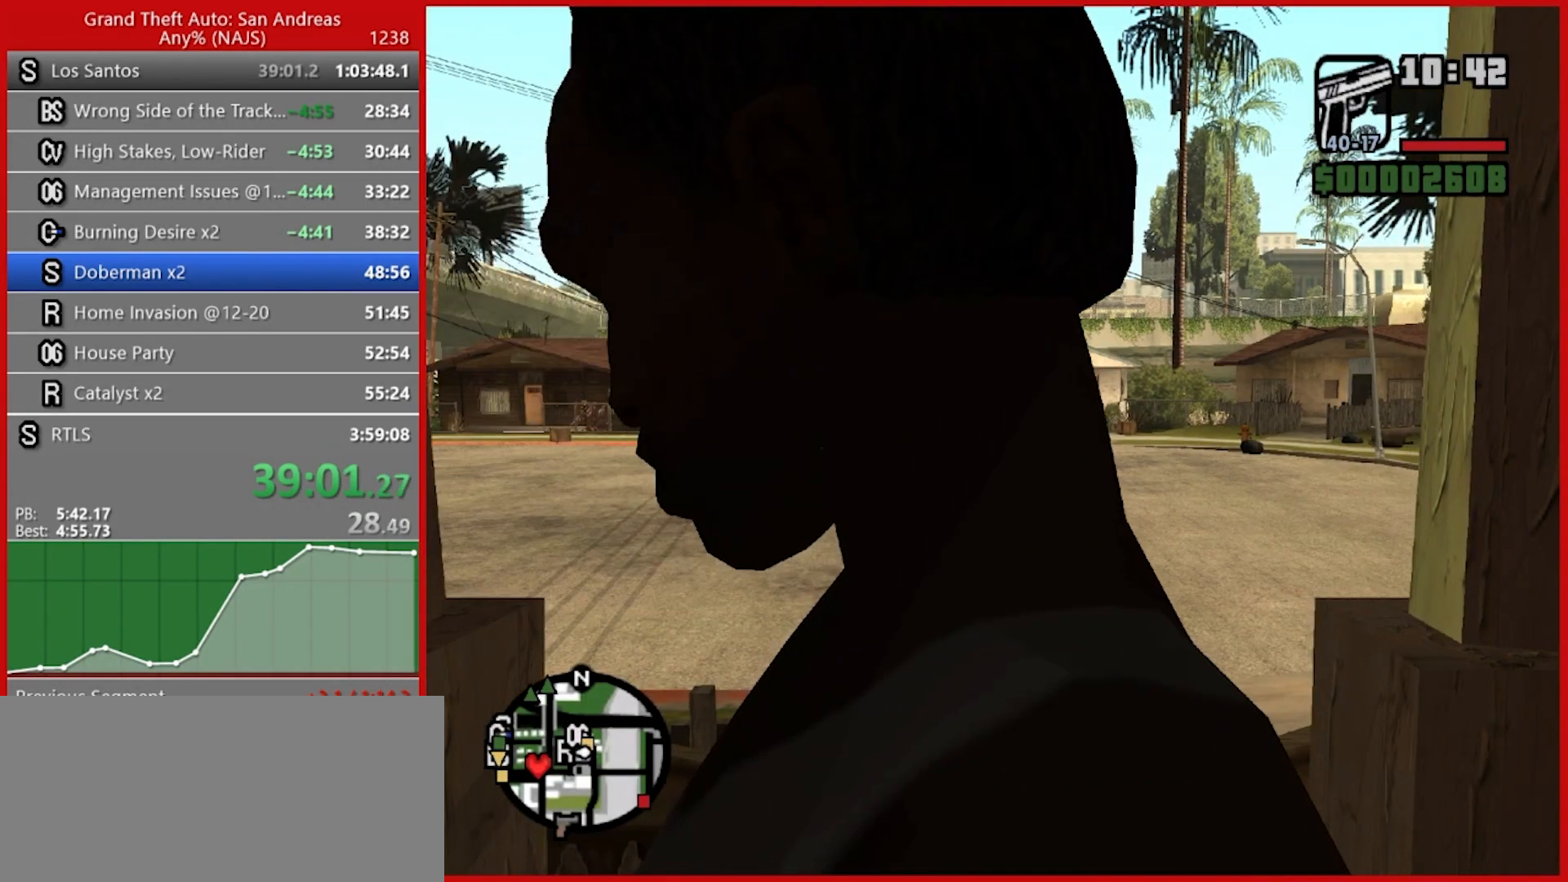
{"keys": [], "mouse": [], "events": []}
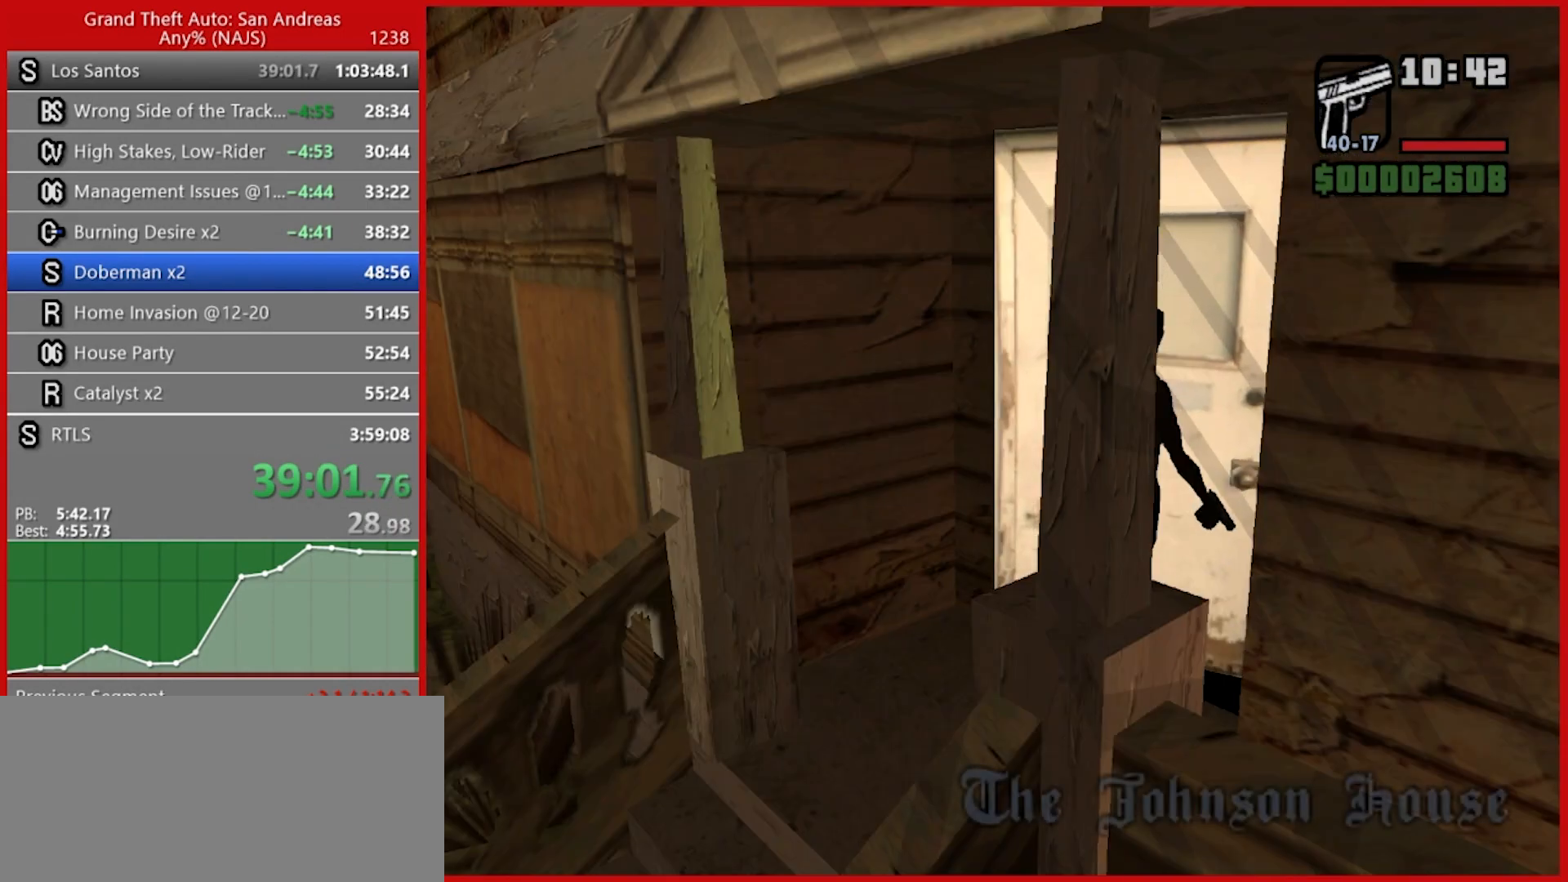
{"keys": ["3", "w"], "mouse": [], "events": [[360, "w", "down"], [440, "3", "down"]]}
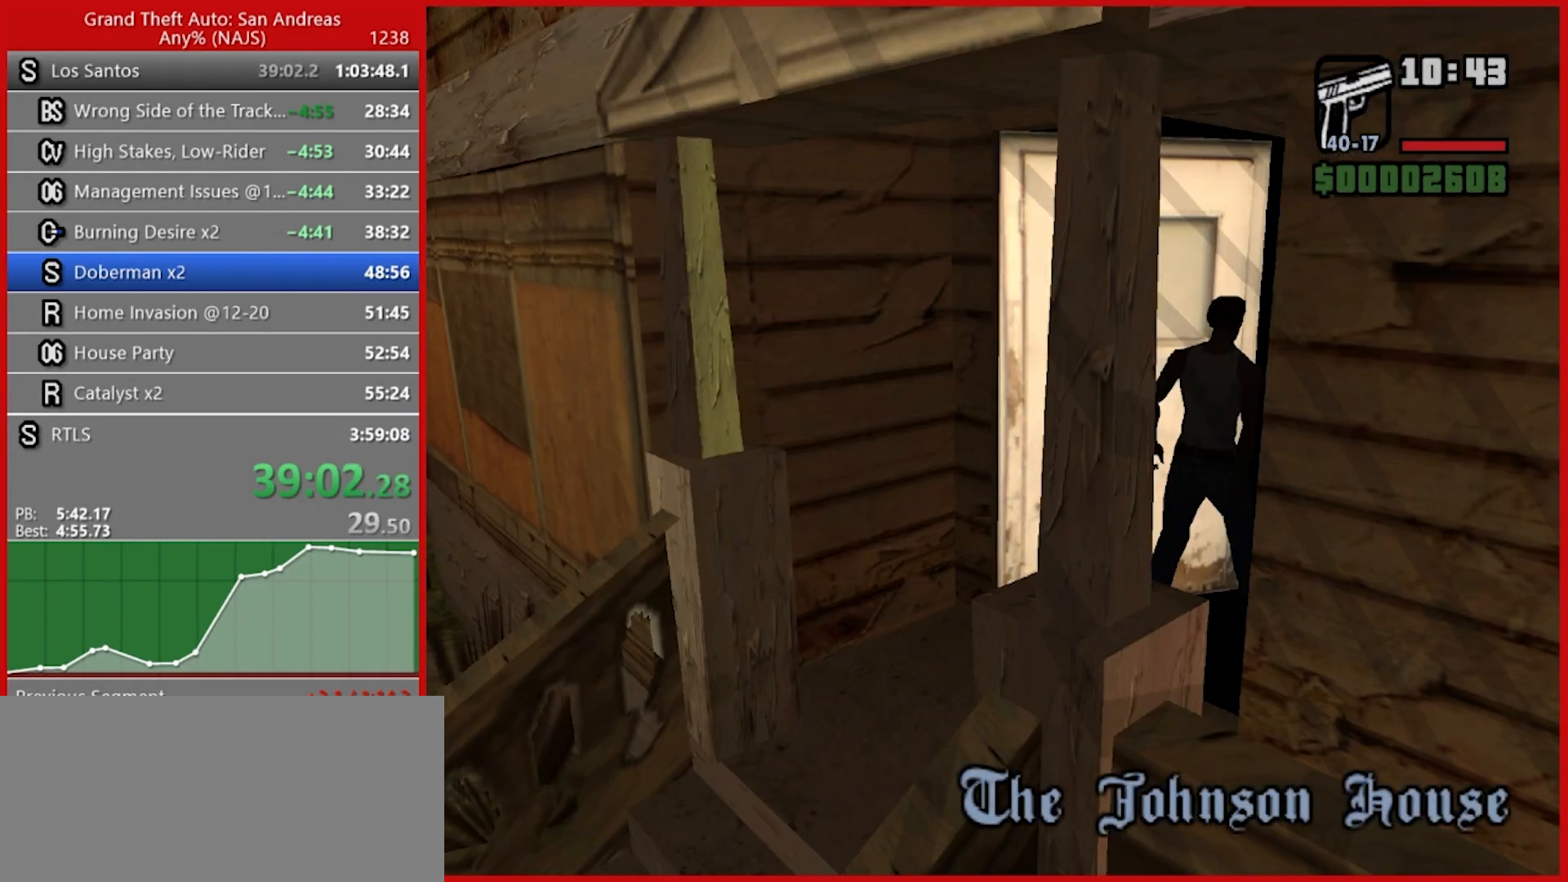
{"keys": ["w"], "mouse": [], "events": [[100, "3", "up"], [280, "3", "down"], [420, "3", "up"]]}
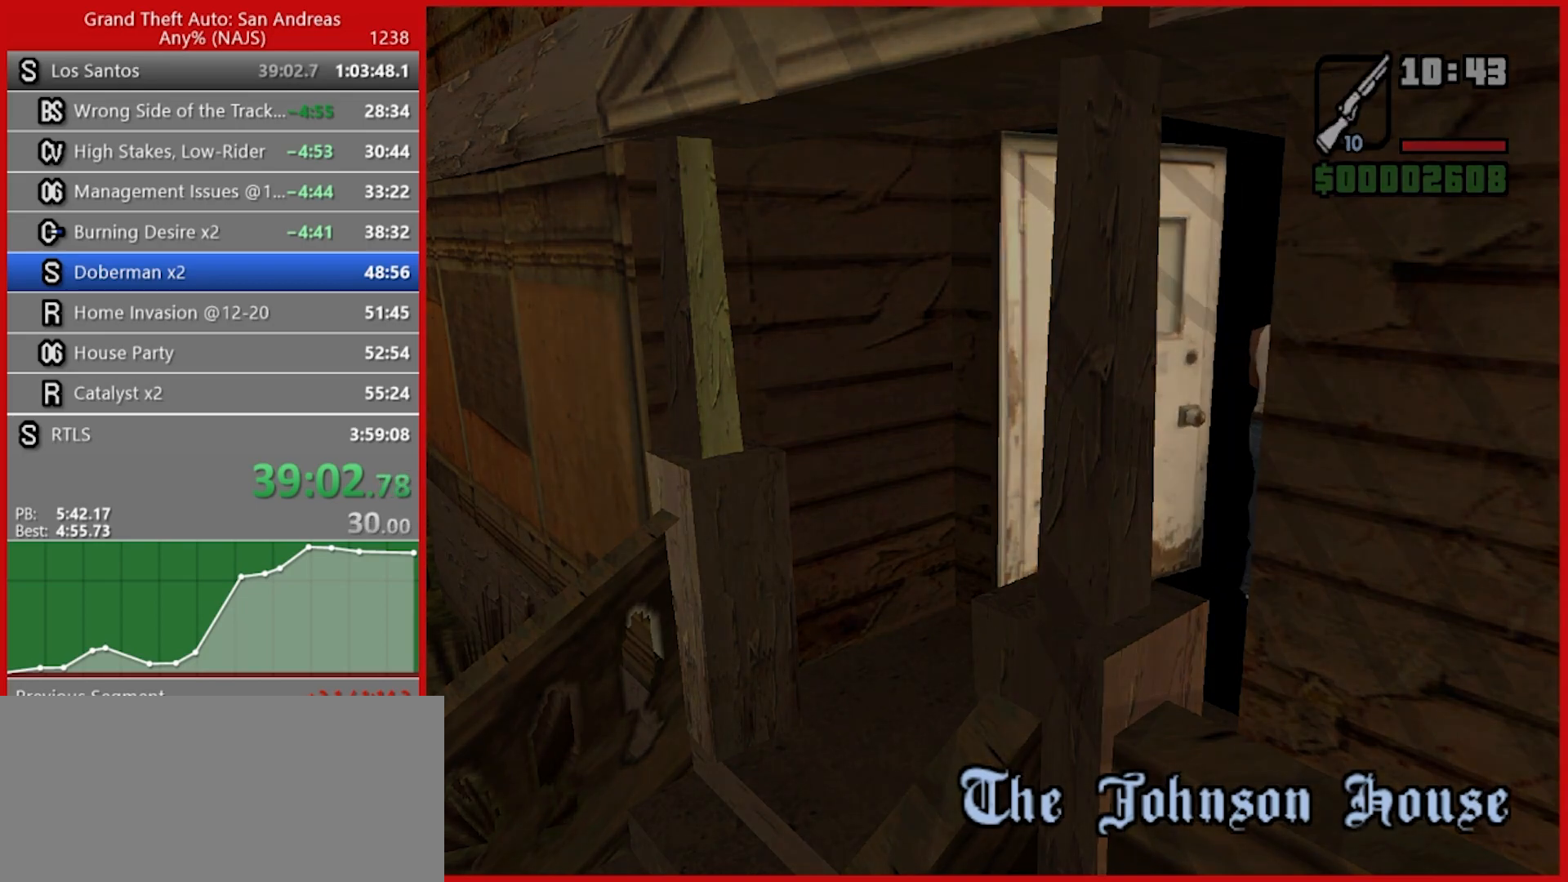
{"keys": ["w"], "mouse": [], "events": []}
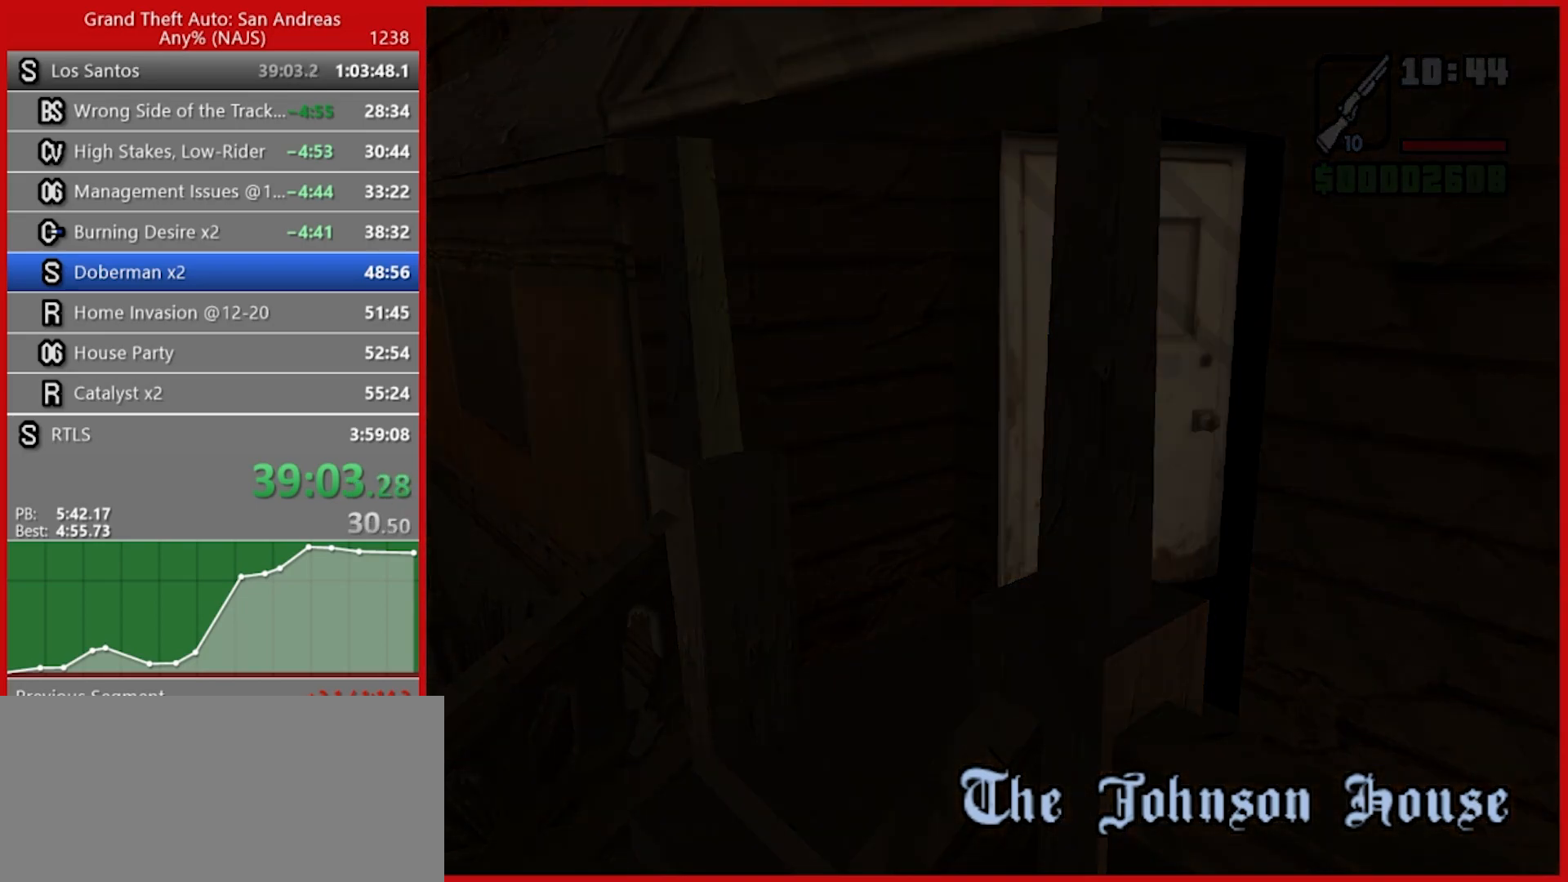
{"keys": ["w"], "mouse": [], "events": []}
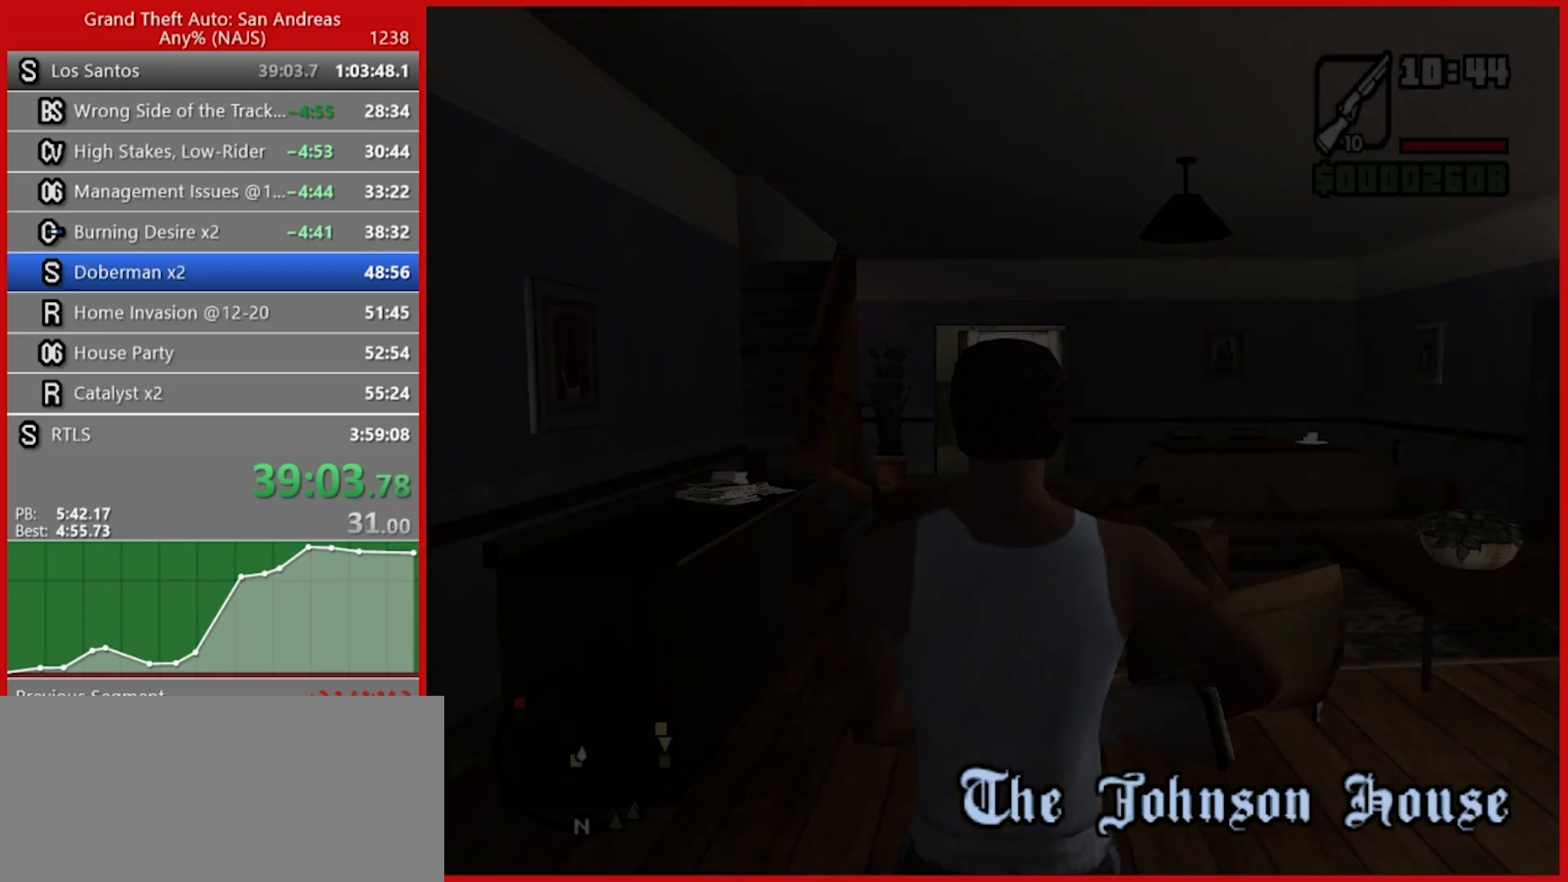
{"keys": ["space", "w"], "mouse": [], "events": [[420, "ctrl", "down"], [420, "w", "up"], [460, "space", "down"], [500, "ctrl", "up"], [500, "w", "down"]]}
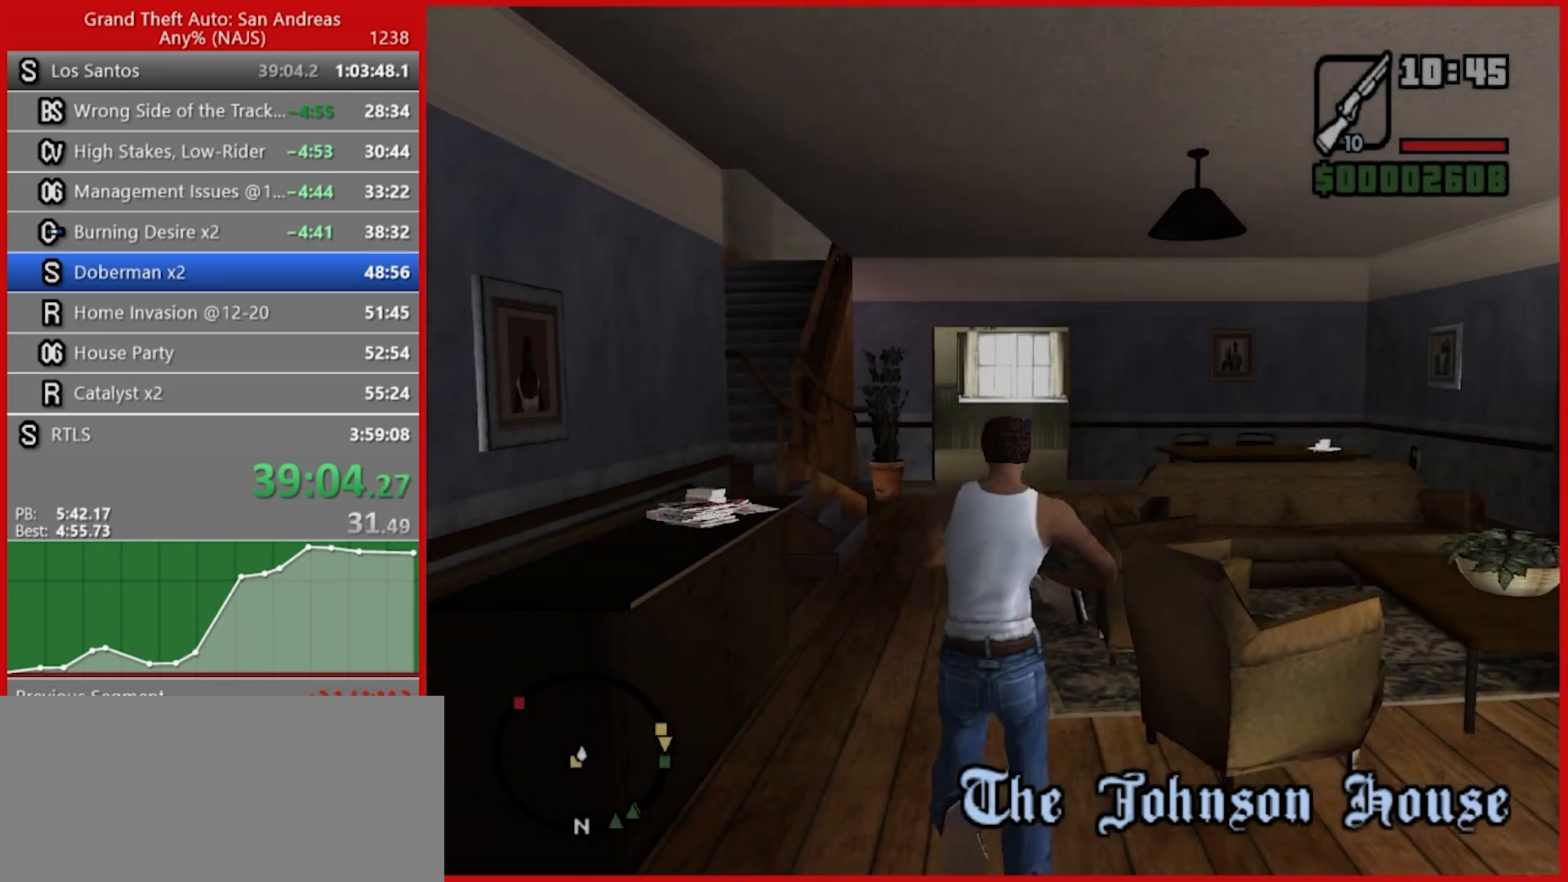
{"keys": ["w"], "mouse": ["right"], "events": [[80, "space", "up"], [120, "mouse_right", "down"]]}
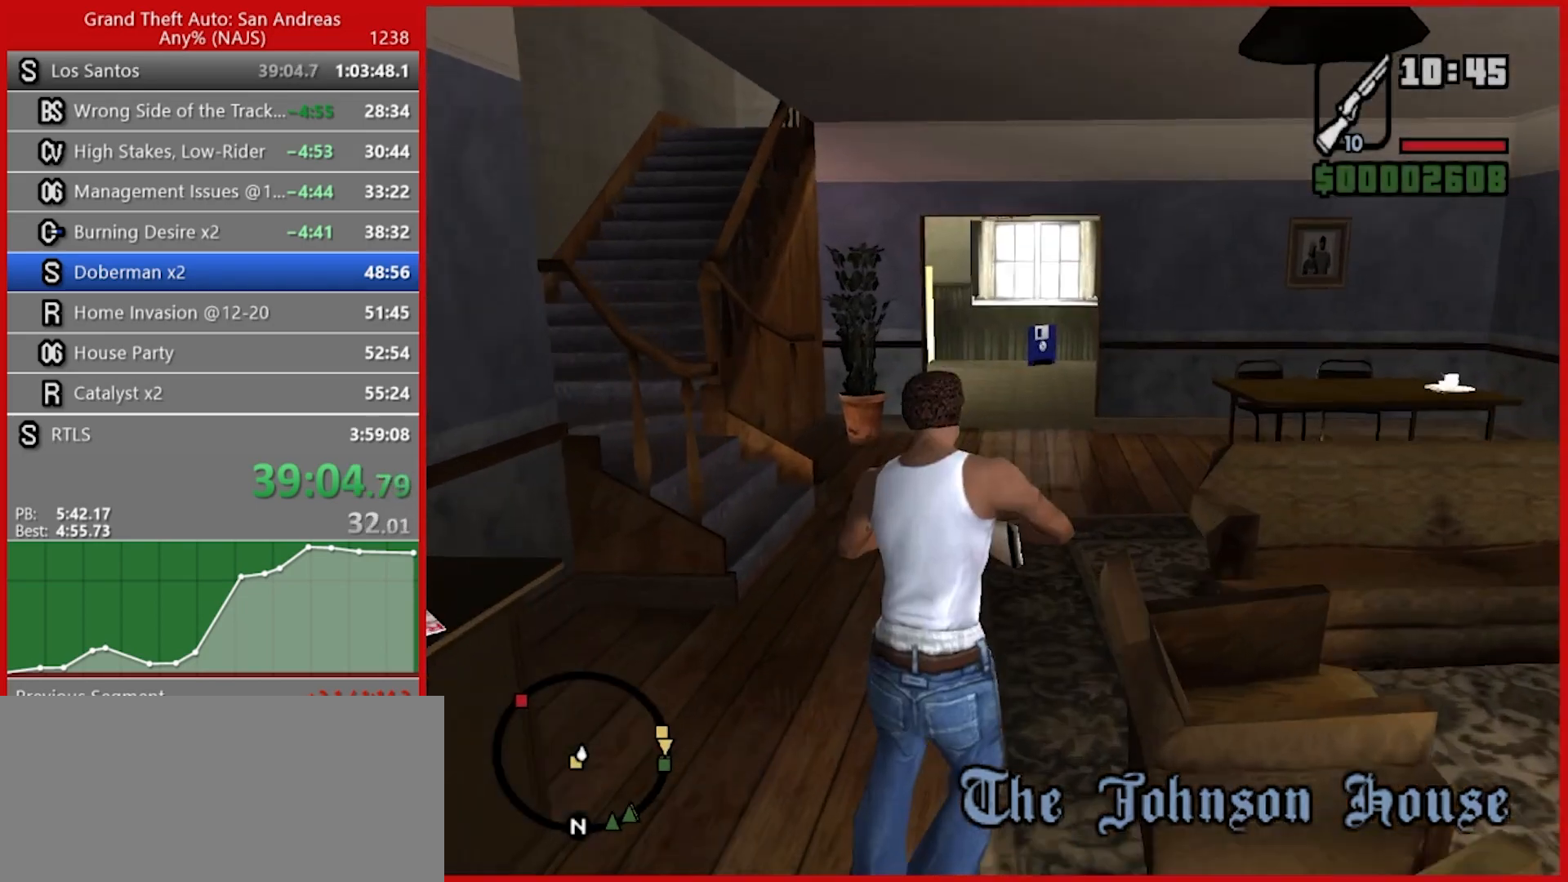
{"keys": ["w"], "mouse": ["right"], "events": []}
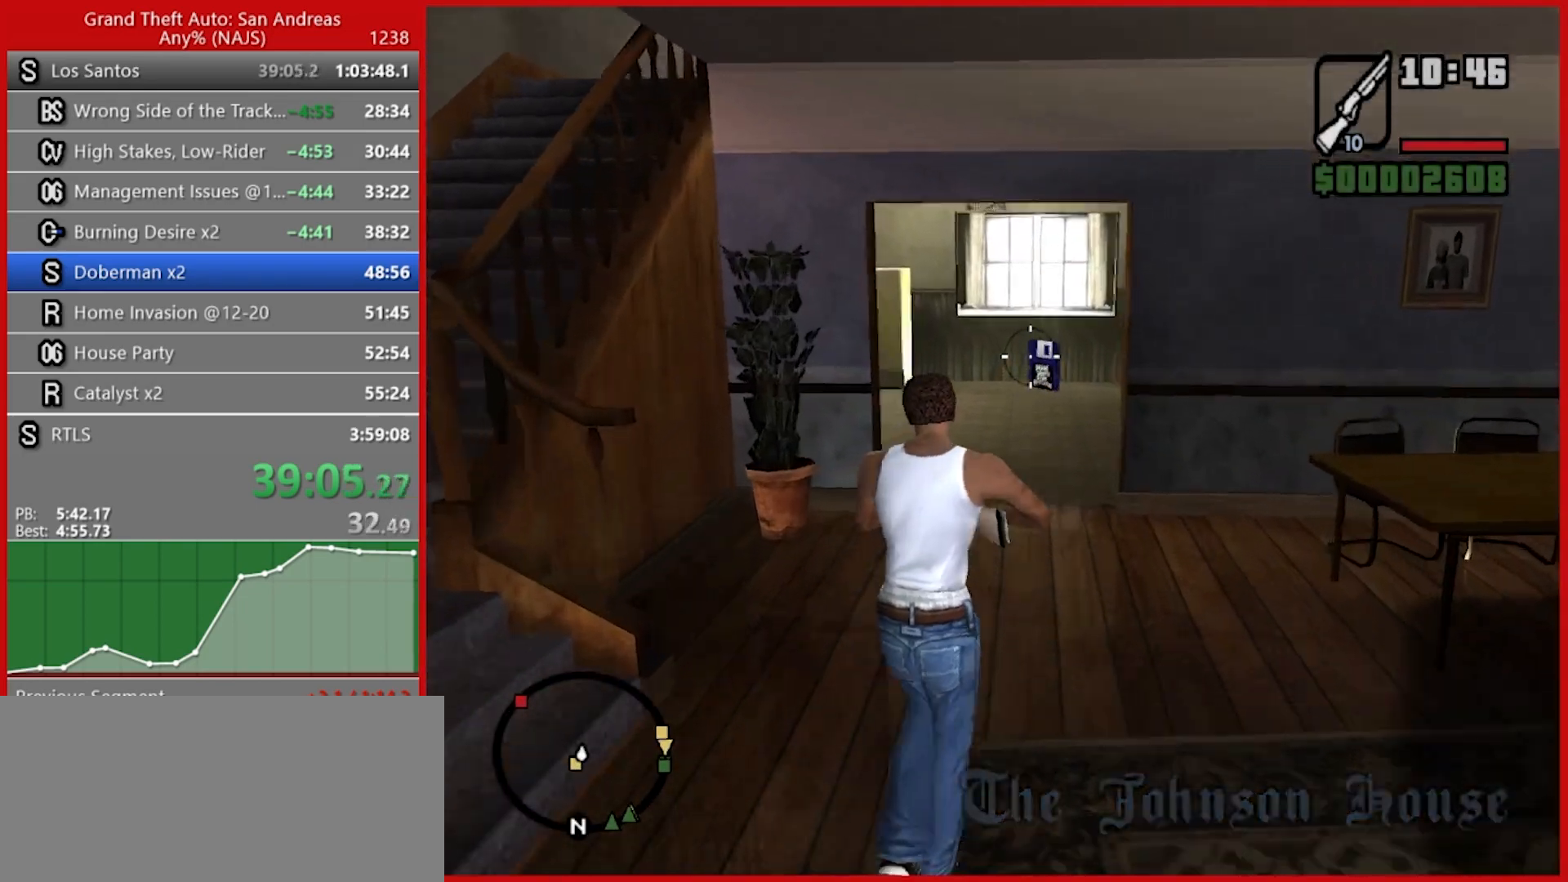
{"keys": ["w"], "mouse": ["right"], "events": []}
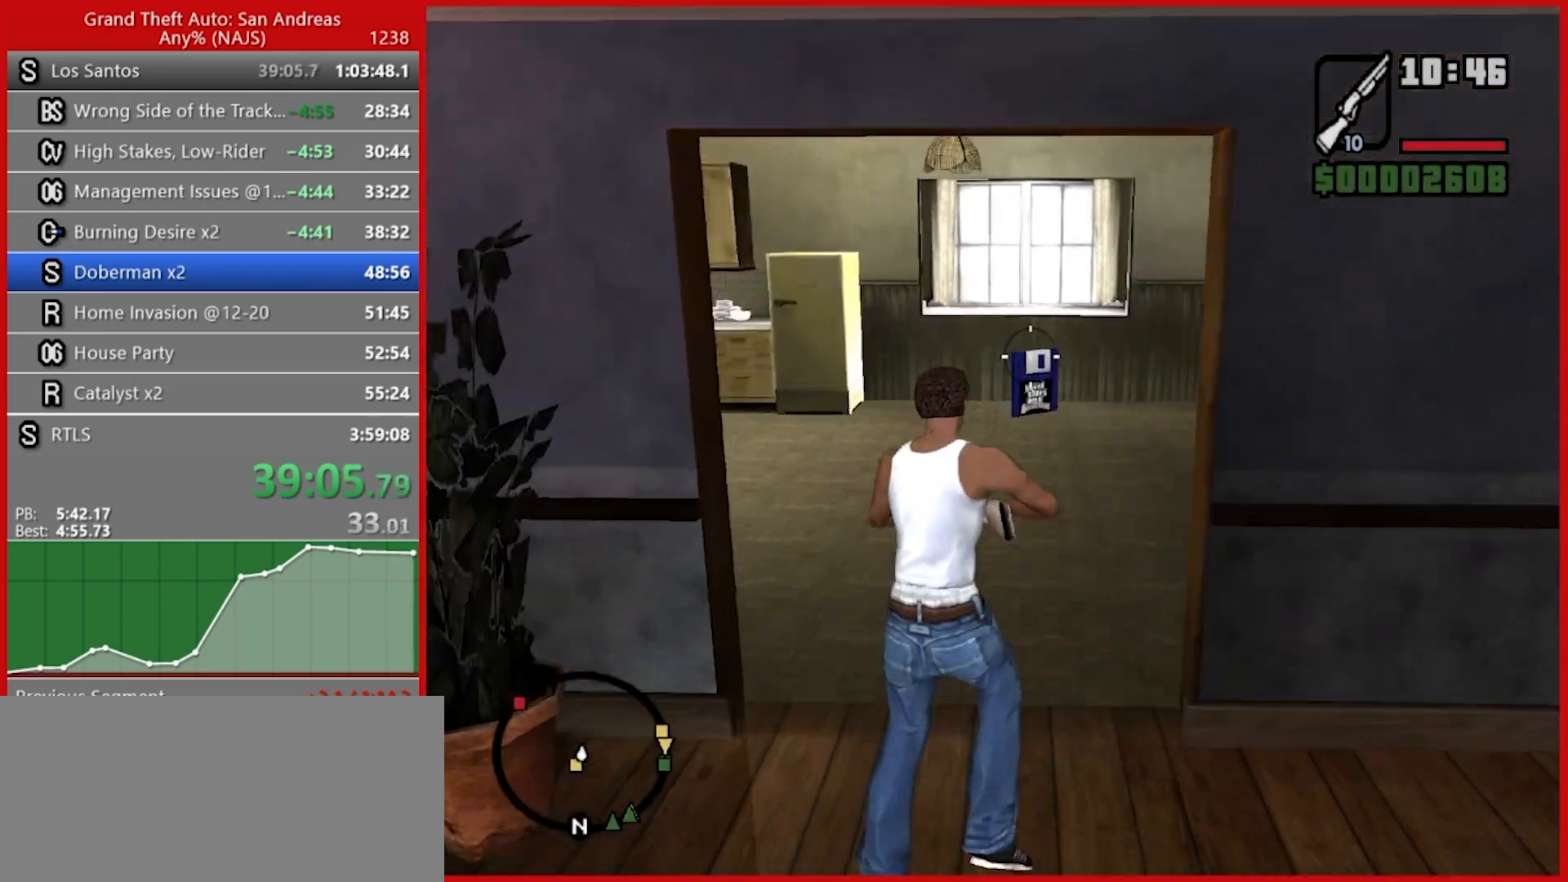
{"keys": ["w"], "mouse": [], "events": [[200, "1", "down"], [200, "mouse_right", "up"], [260, "space", "down"], [300, "space", "up"], [340, "1", "up"], [400, "space", "down"], [480, "space", "up"]]}
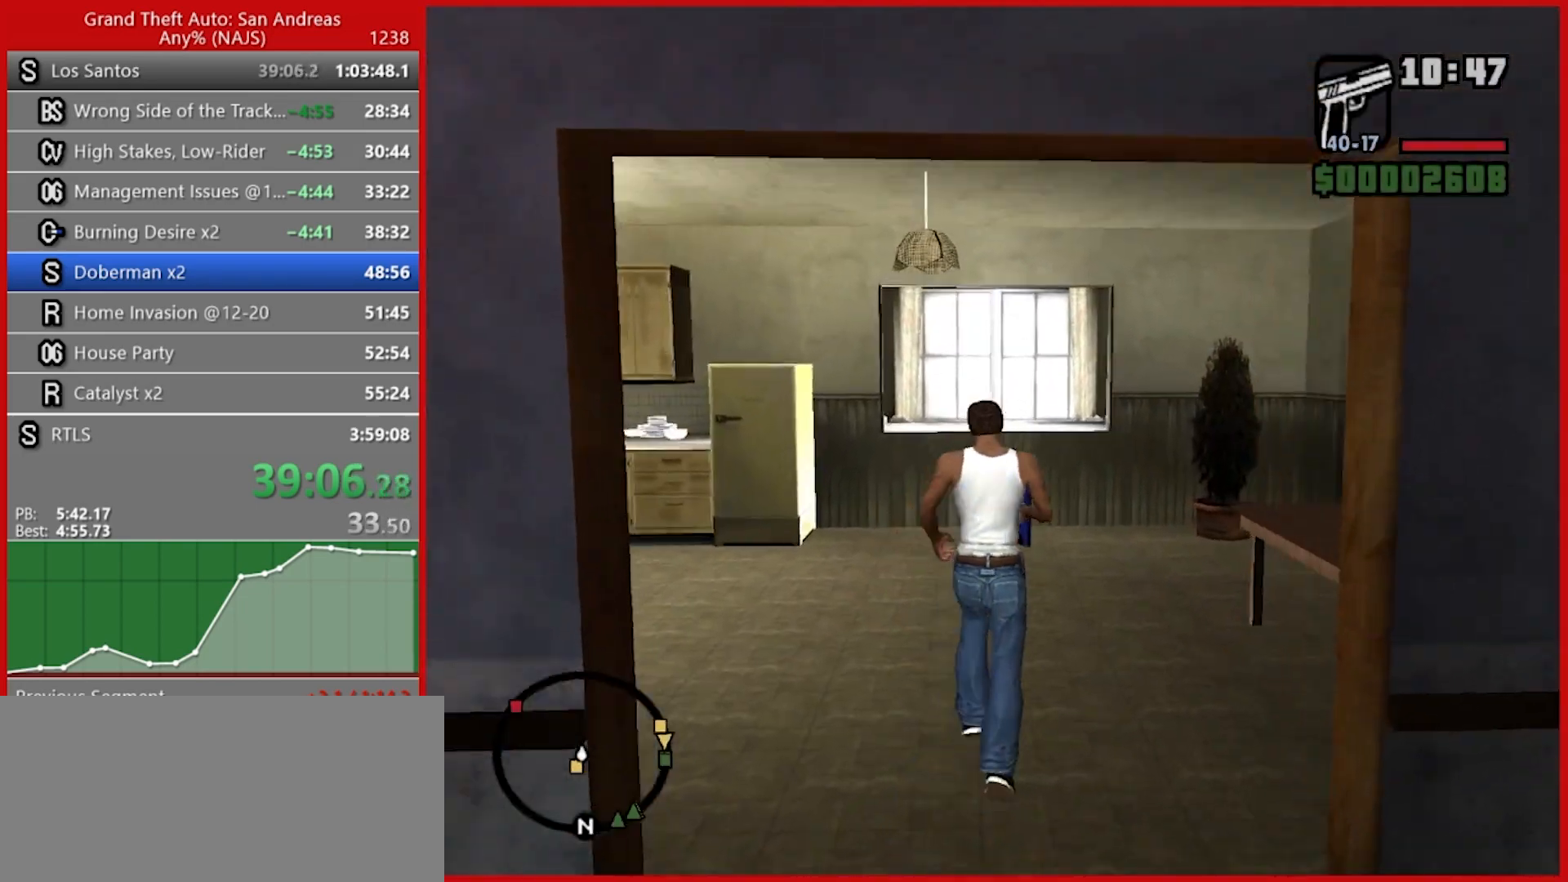
{"keys": [], "mouse": [], "events": [[40, "space", "down"], [140, "space", "up"], [180, "space", "down"], [260, "space", "up"], [320, "space", "down"], [400, "space", "up"], [400, "w", "up"]]}
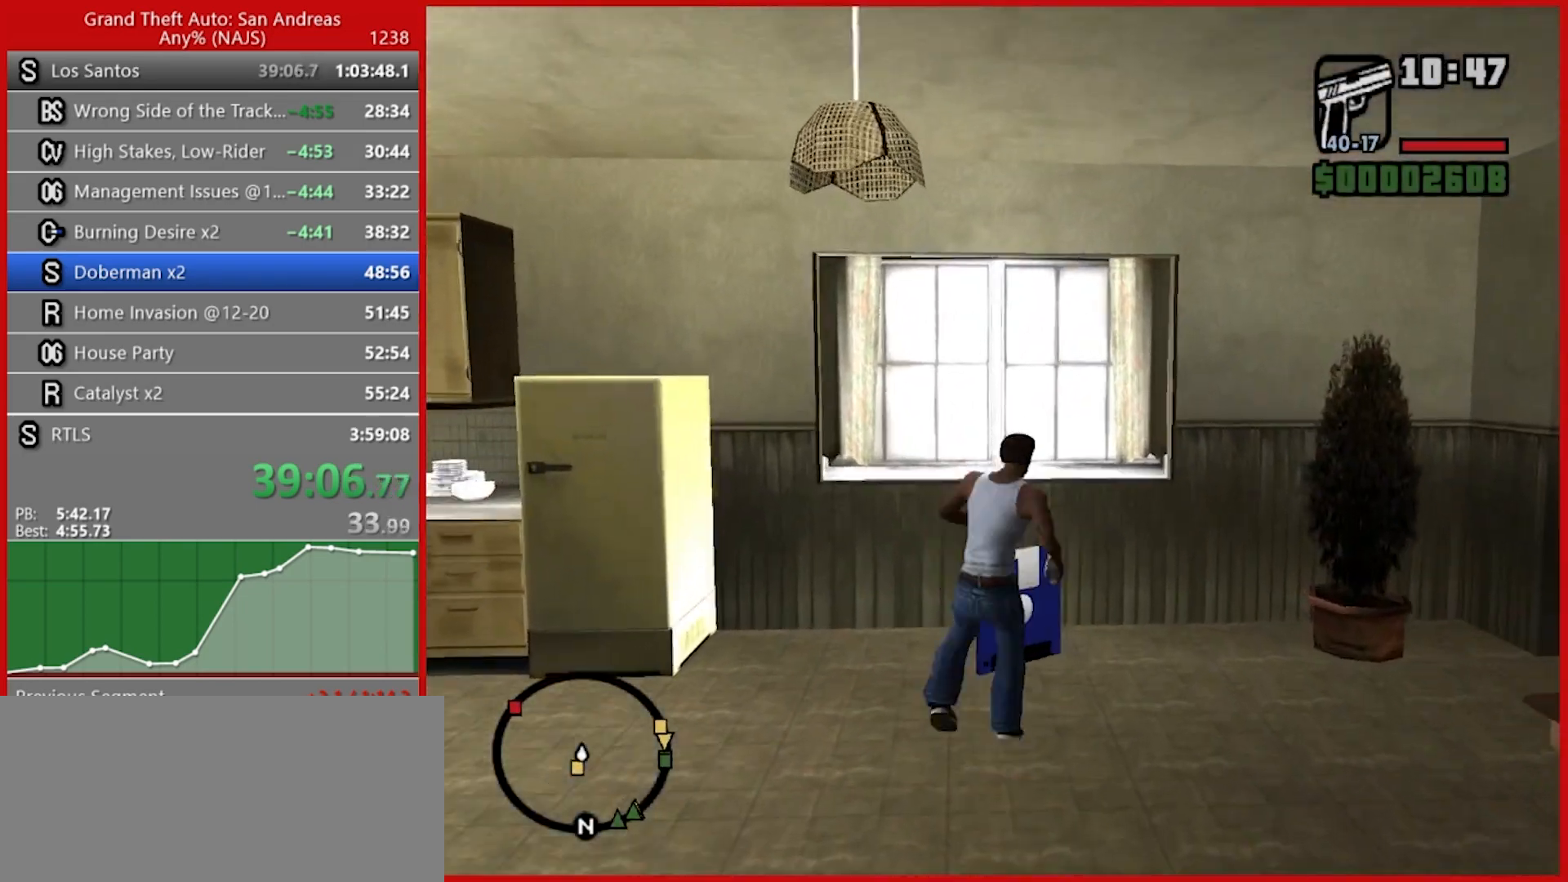
{"keys": [], "mouse": [], "events": []}
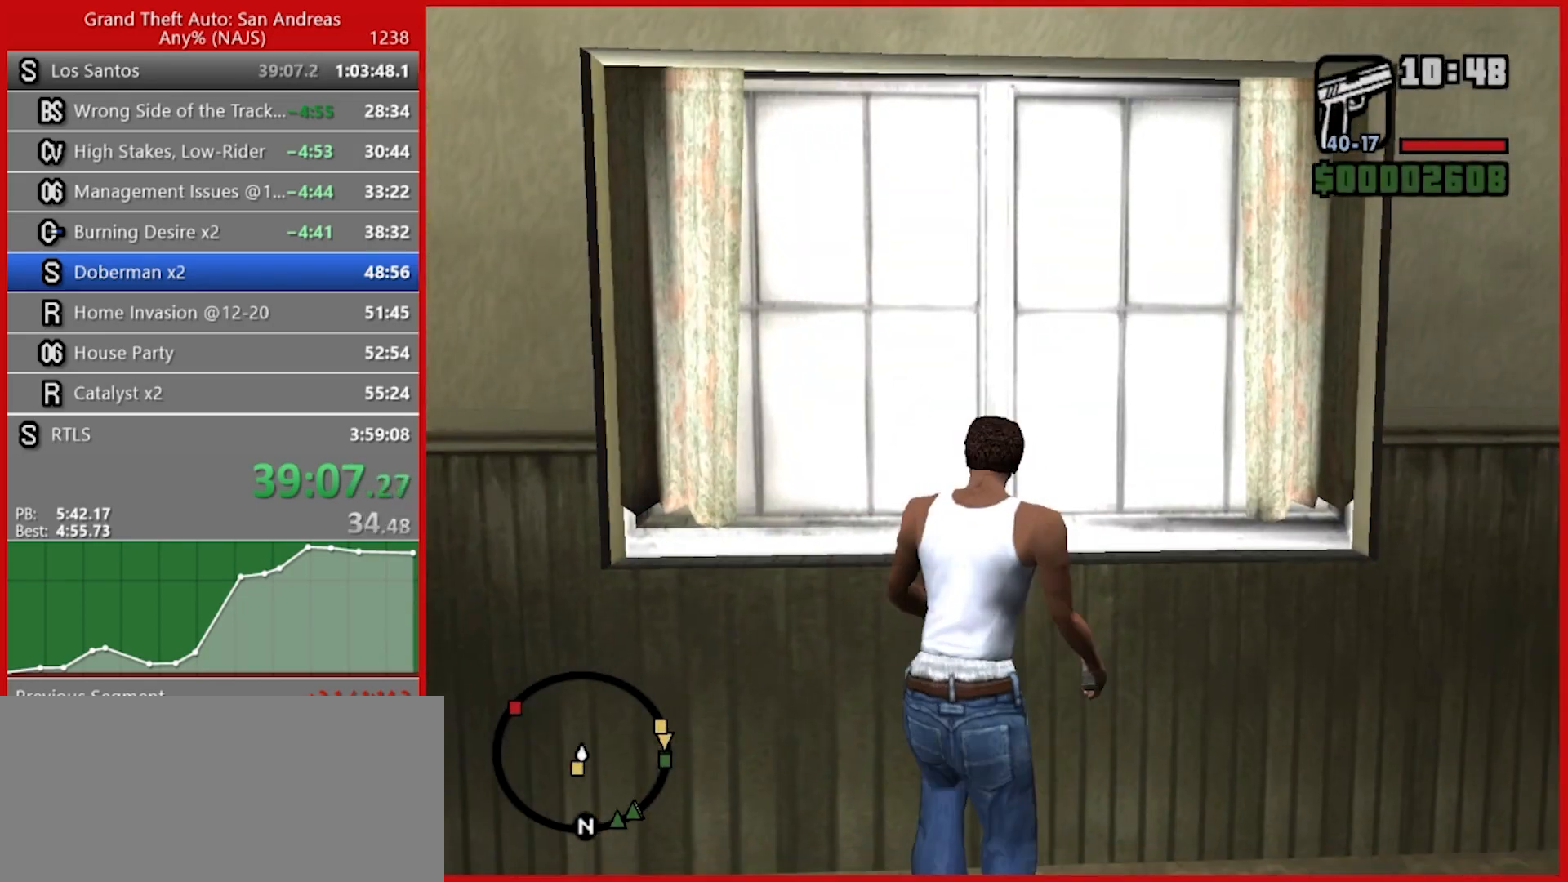
{"keys": [], "mouse": [], "events": [[380, "mouse_left", "down"], [480, "mouse_left", "up"]]}
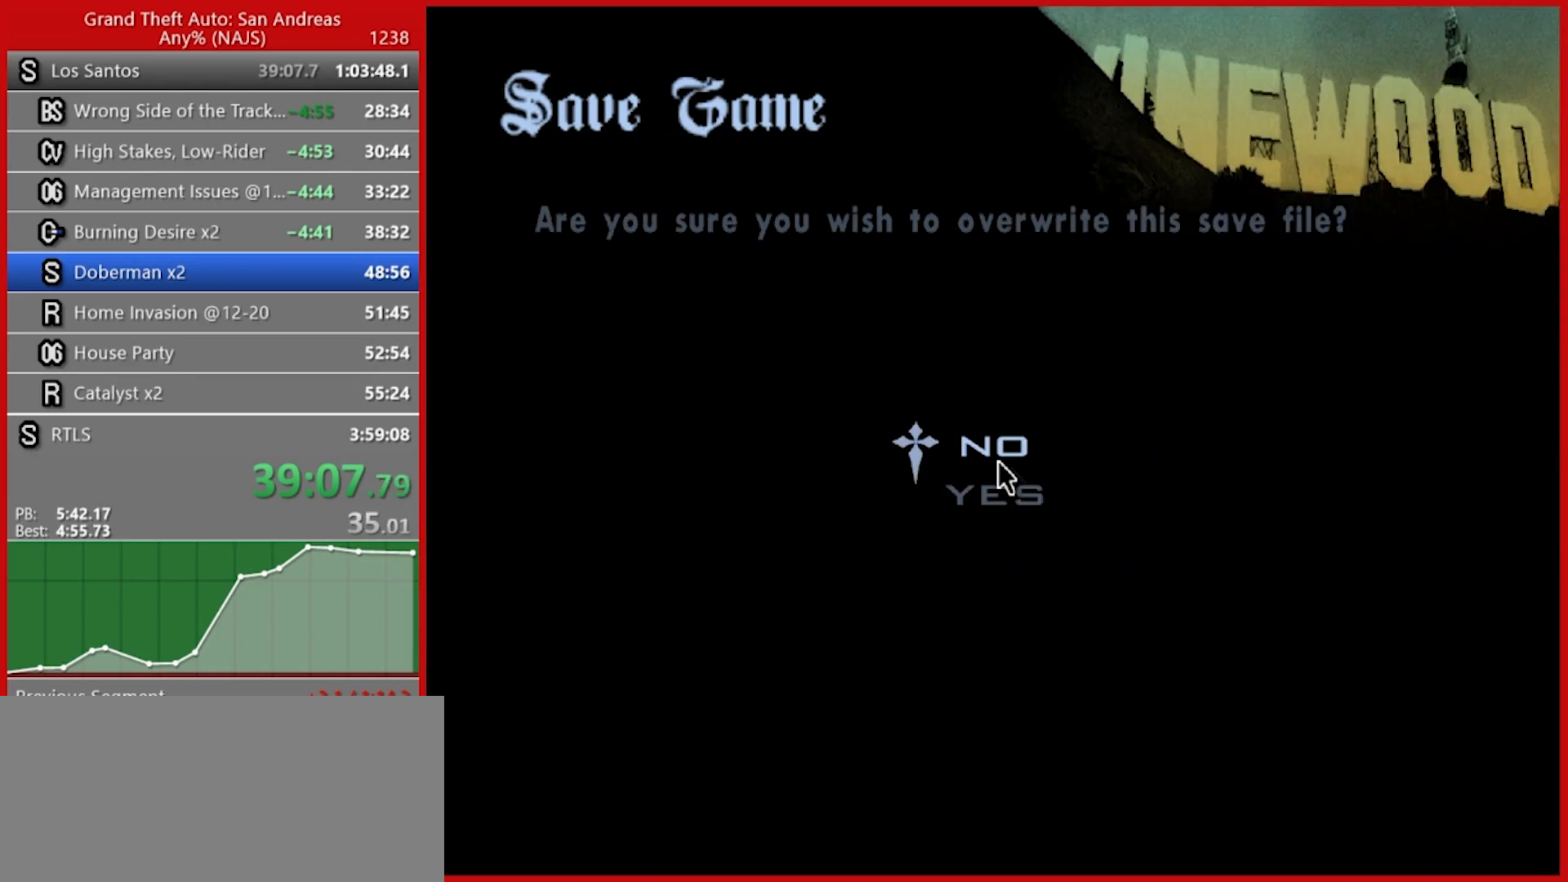
{"keys": ["s"], "mouse": [], "events": [[80, "mouse_left", "down"], [180, "mouse_left", "up"], [260, "mouse_left", "down"], [320, "mouse_left", "up"], [360, "s", "down"]]}
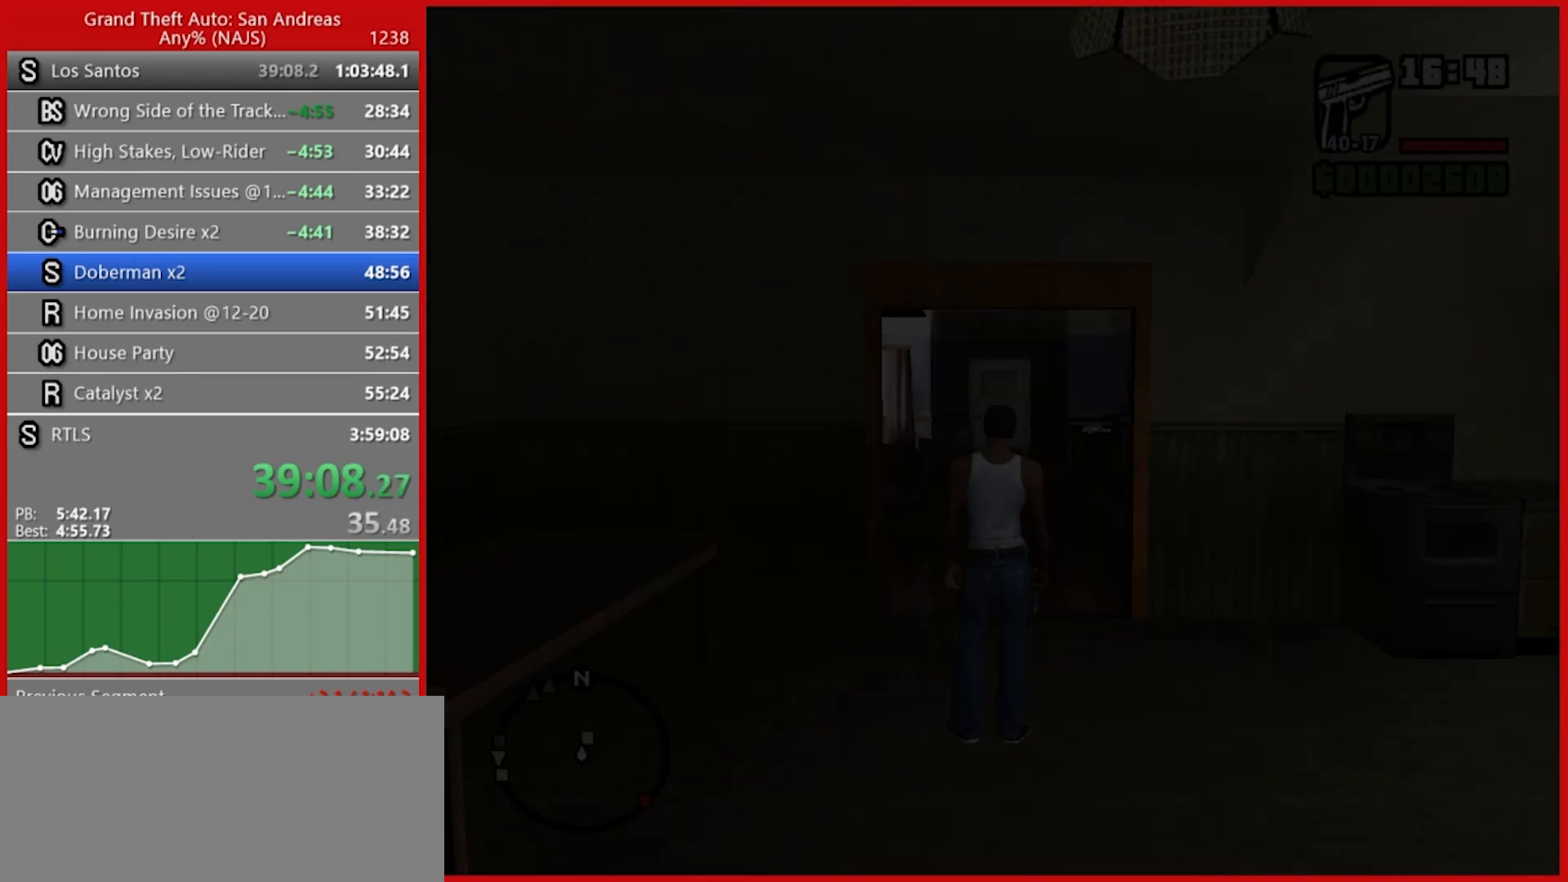
{"keys": ["s", "space"], "mouse": [], "events": [[280, "space", "down"], [320, "space", "up"], [420, "space", "down"]]}
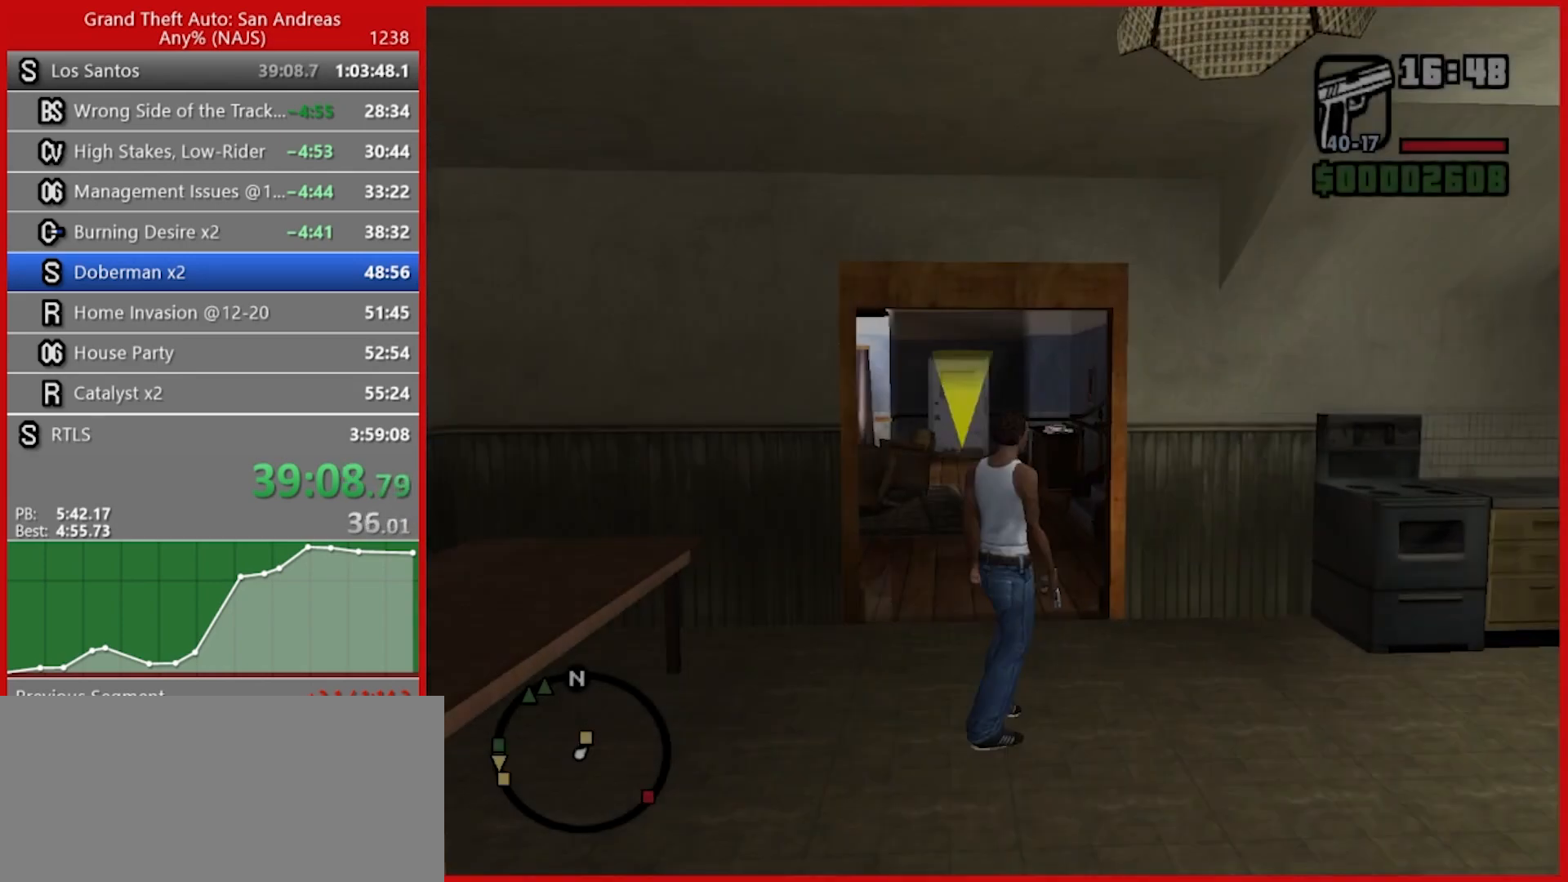
{"keys": ["s", "space"], "mouse": [], "events": [[40, "space", "up"], [80, "space", "down"], [160, "space", "up"], [260, "space", "down"], [300, "space", "up"], [340, "space", "down"], [420, "space", "up"], [480, "space", "down"]]}
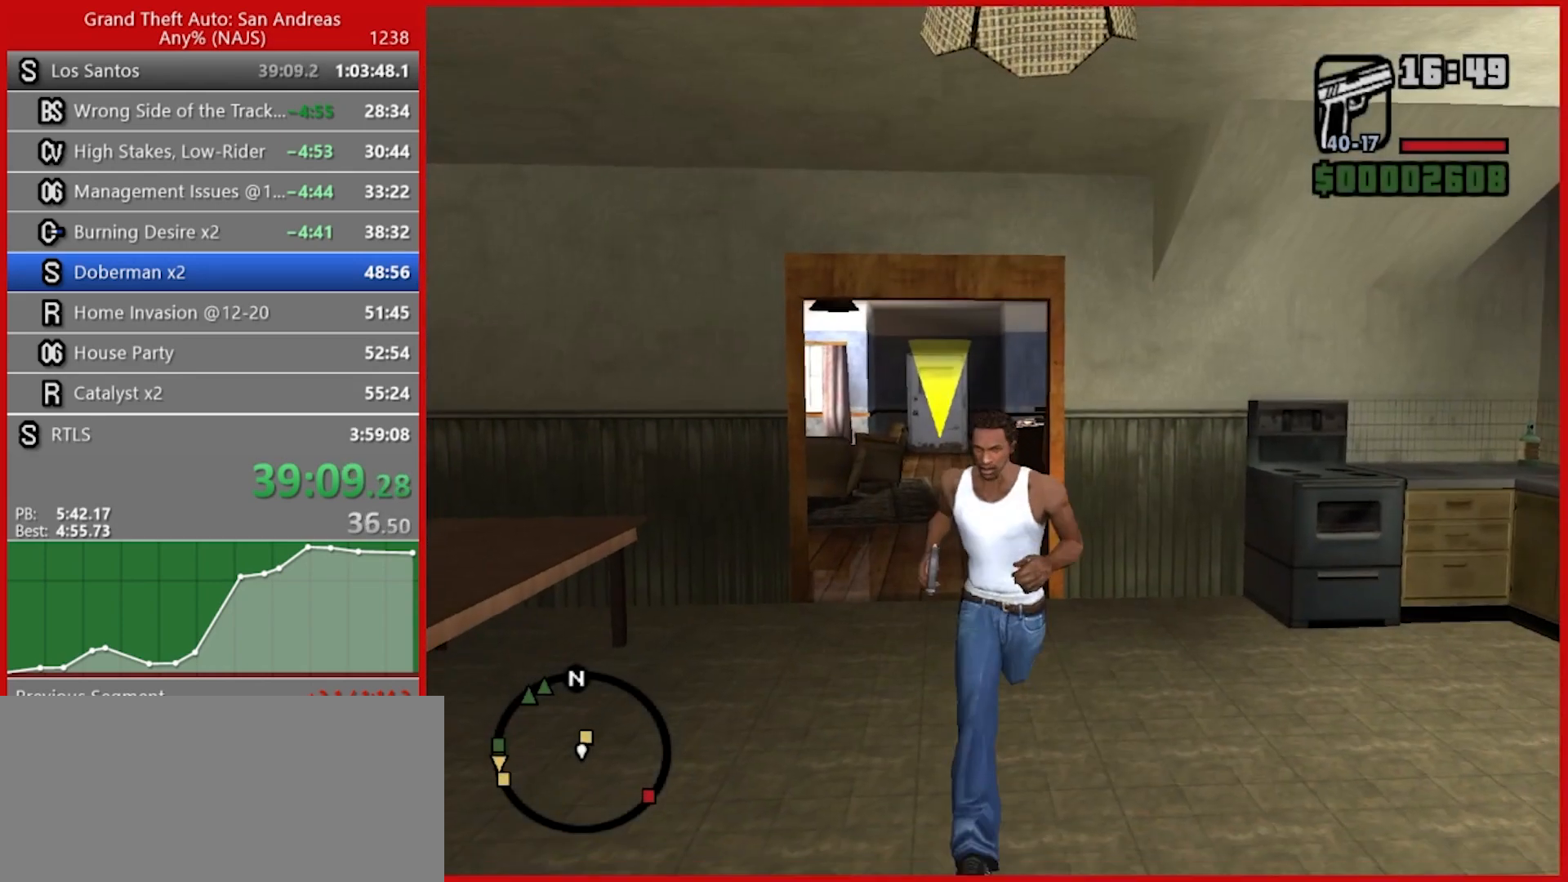
{"keys": [], "mouse": [], "events": [[80, "space", "up"], [140, "s", "up"]]}
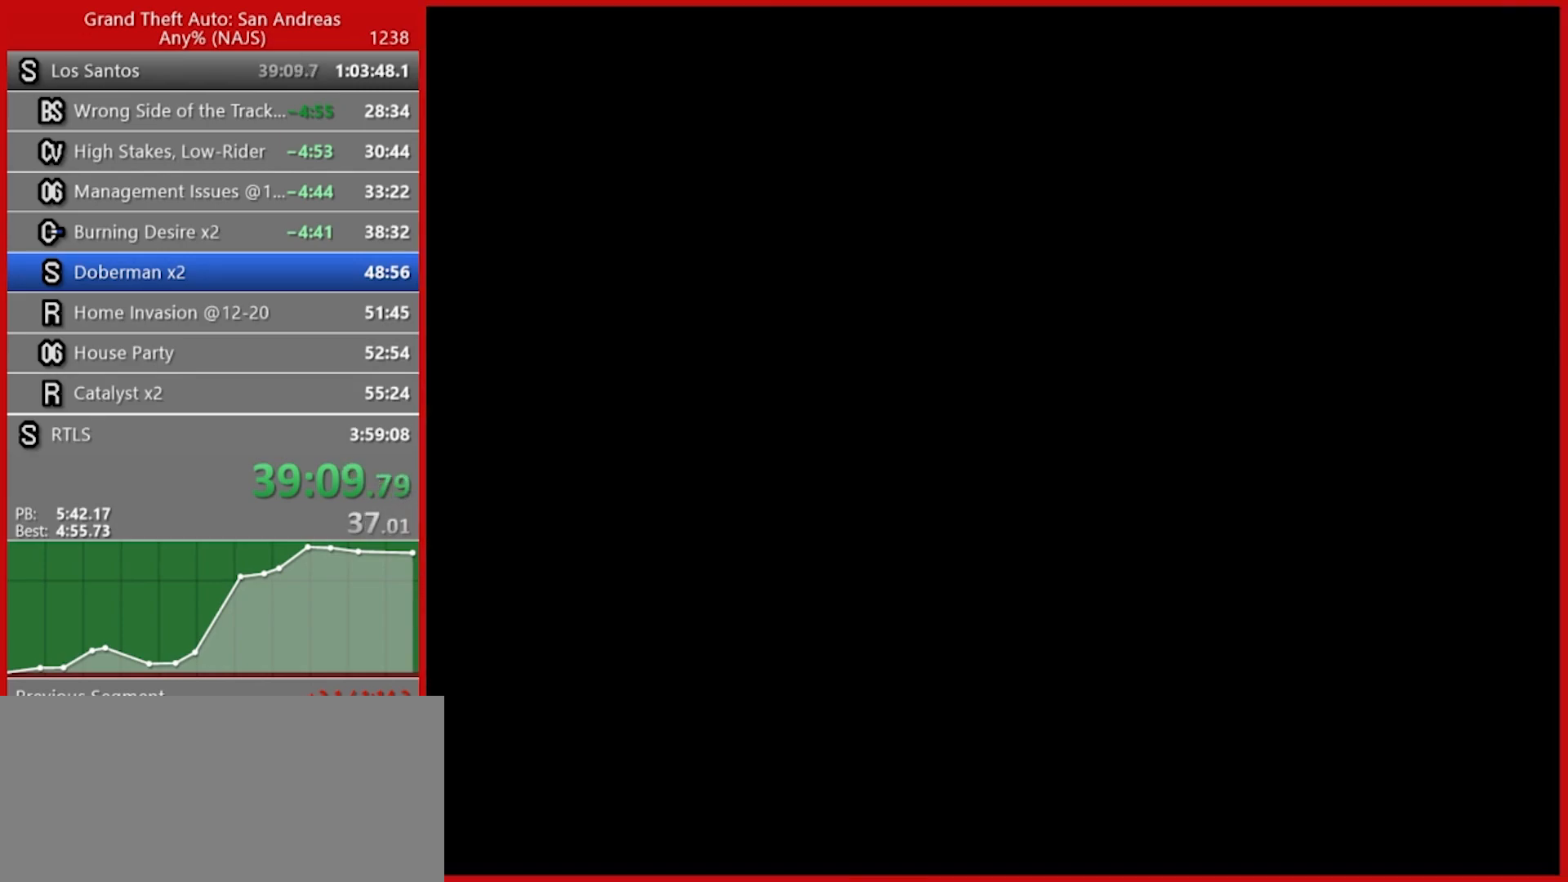
{"keys": [], "mouse": [], "events": [[280, "mouse_left", "down"], [360, "mouse_left", "up"]]}
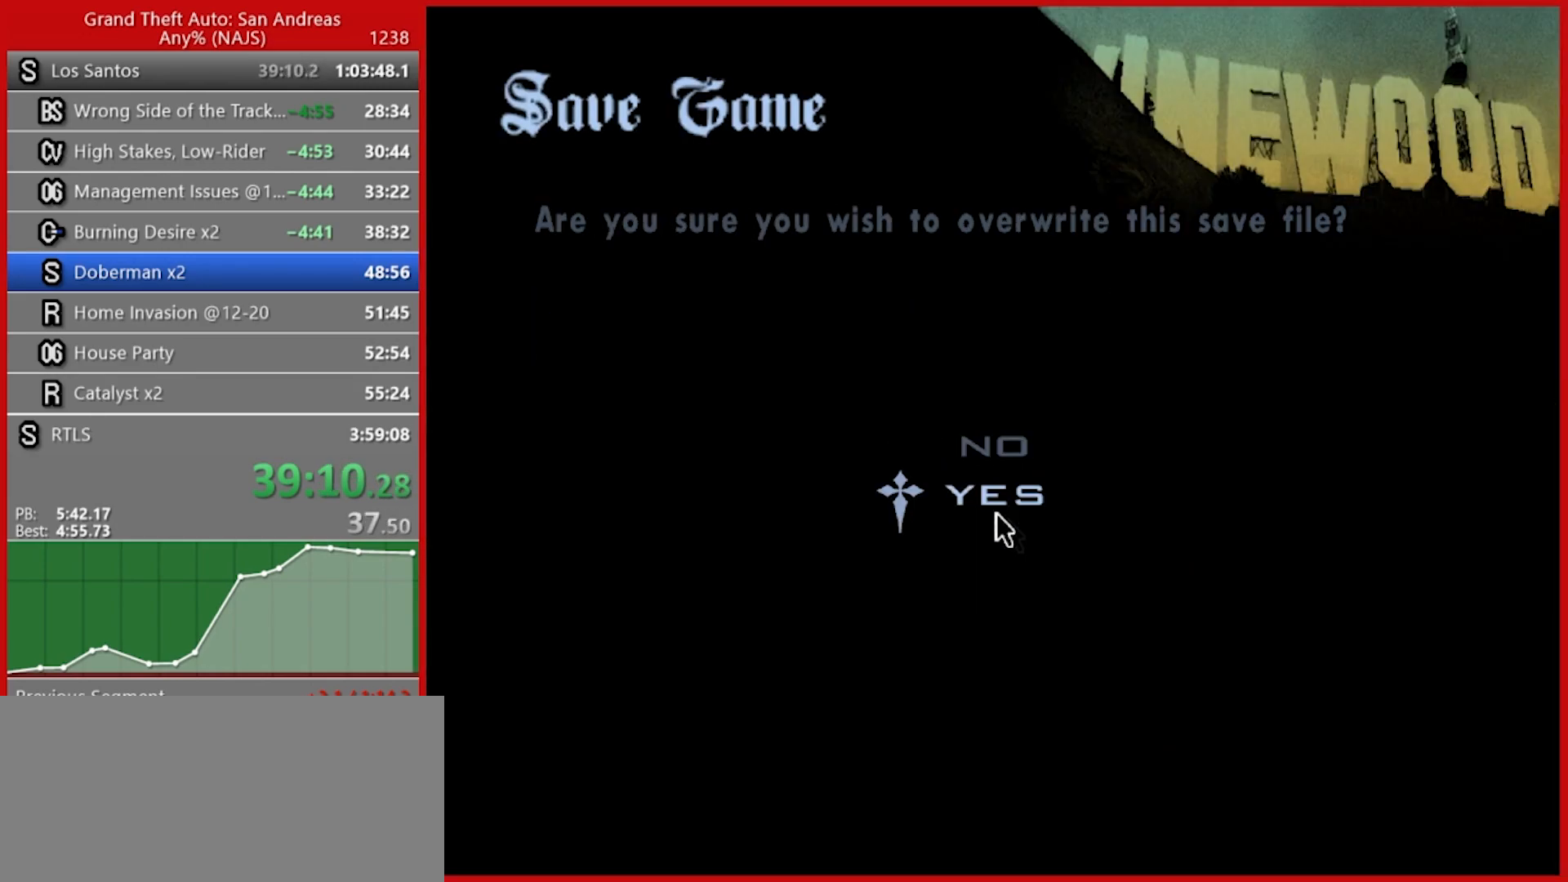
{"keys": ["w"], "mouse": [], "events": [[80, "mouse_left", "down"], [120, "mouse_left", "up"], [200, "mouse_left", "down"], [300, "mouse_left", "up"], [340, "w", "down"]]}
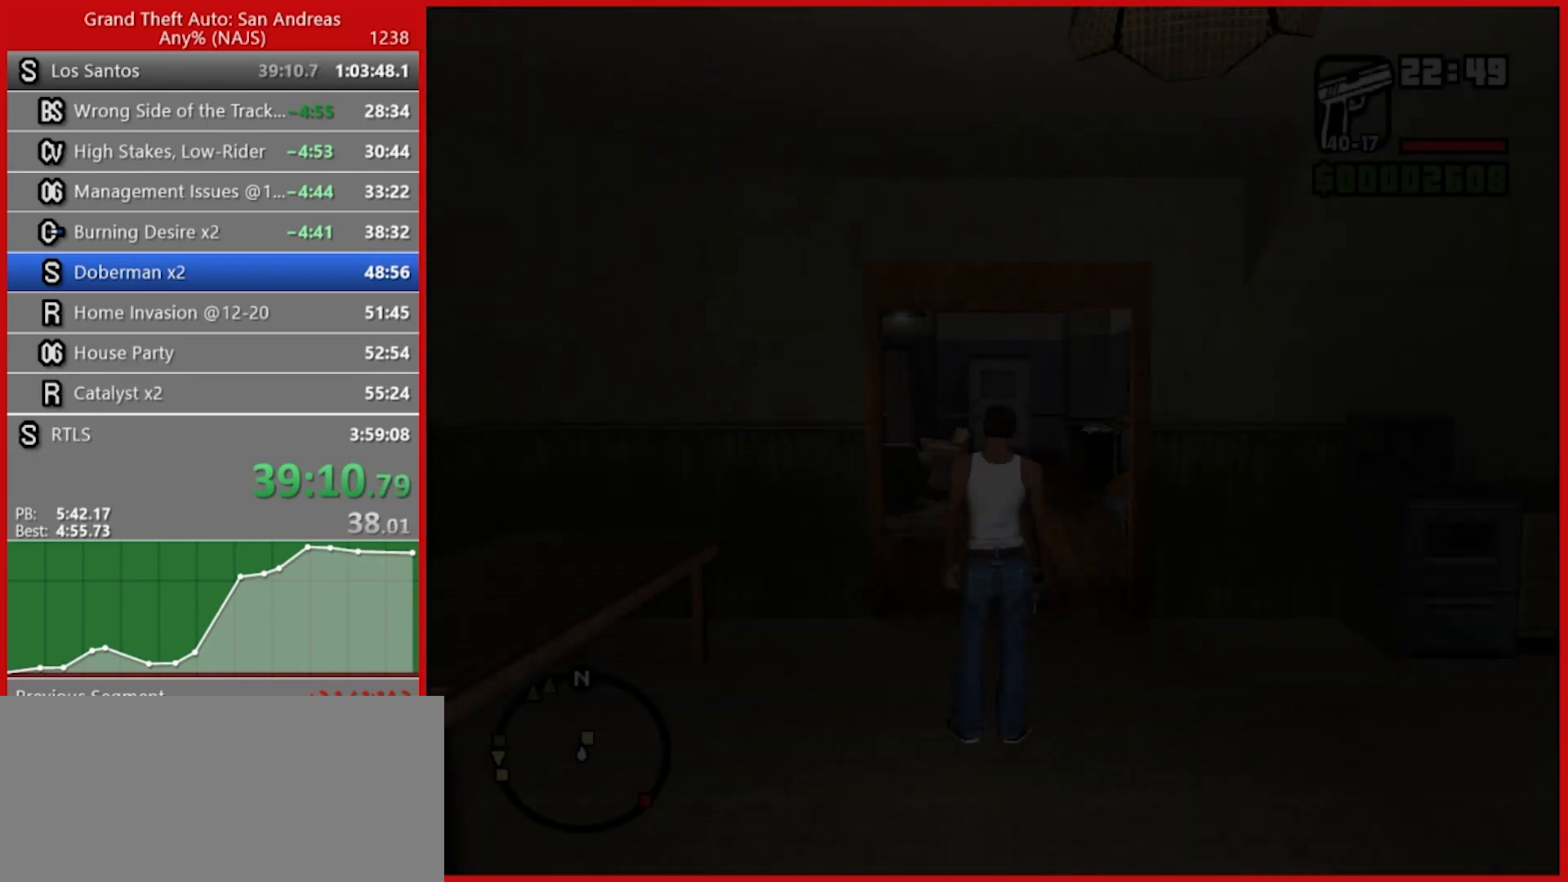
{"keys": ["w"], "mouse": [], "events": []}
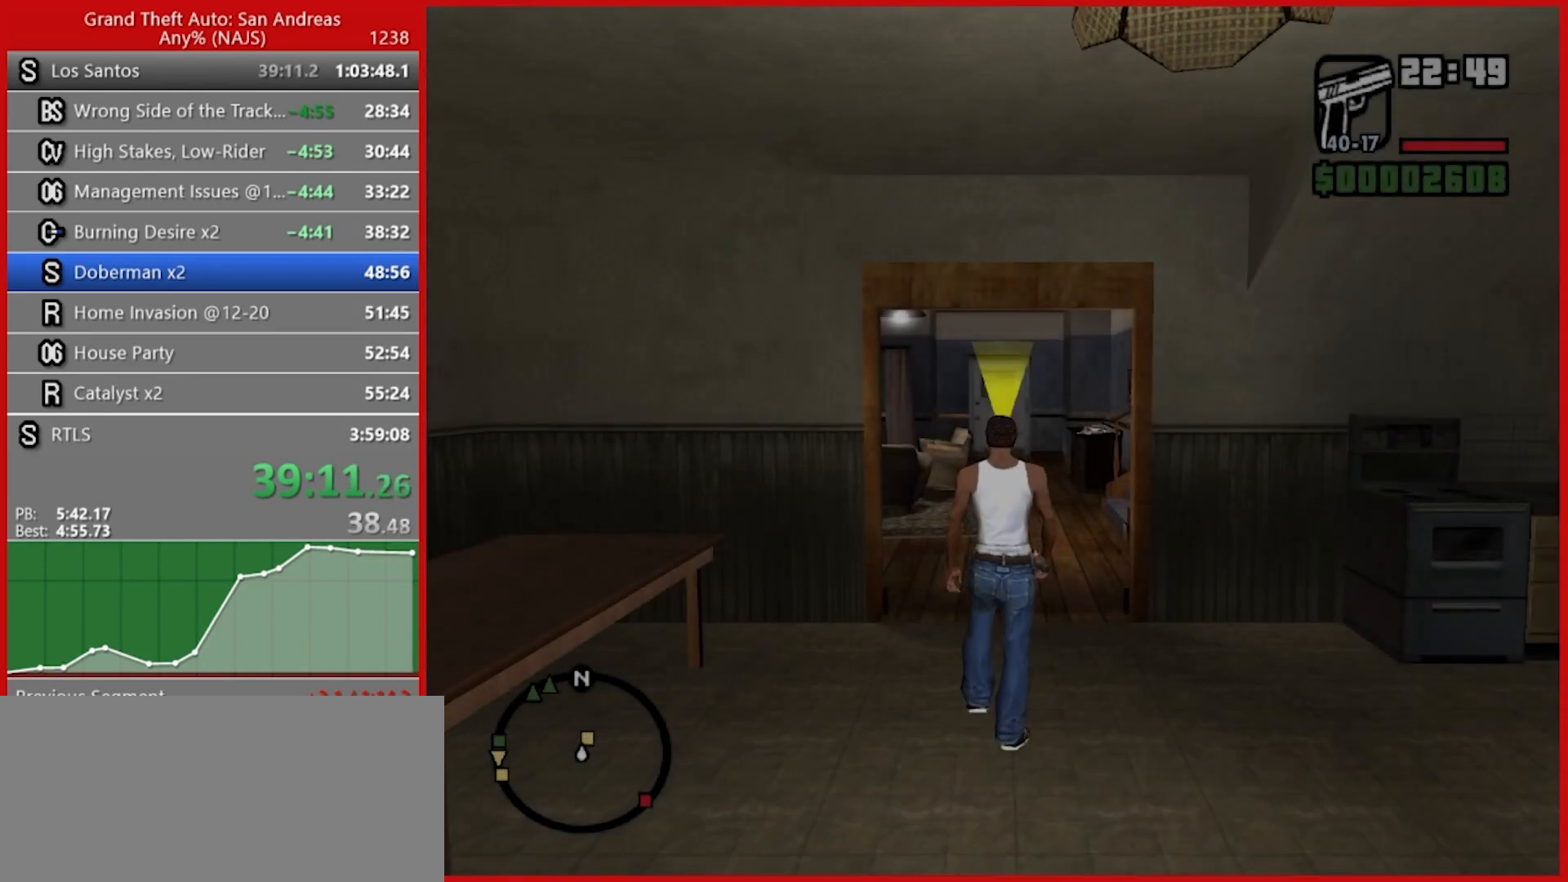
{"keys": ["3", "space", "w"], "mouse": [], "events": [[360, "ctrl", "down"], [360, "w", "up"], [460, "ctrl", "up"], [500, "3", "down"], [500, "space", "down"], [500, "w", "down"]]}
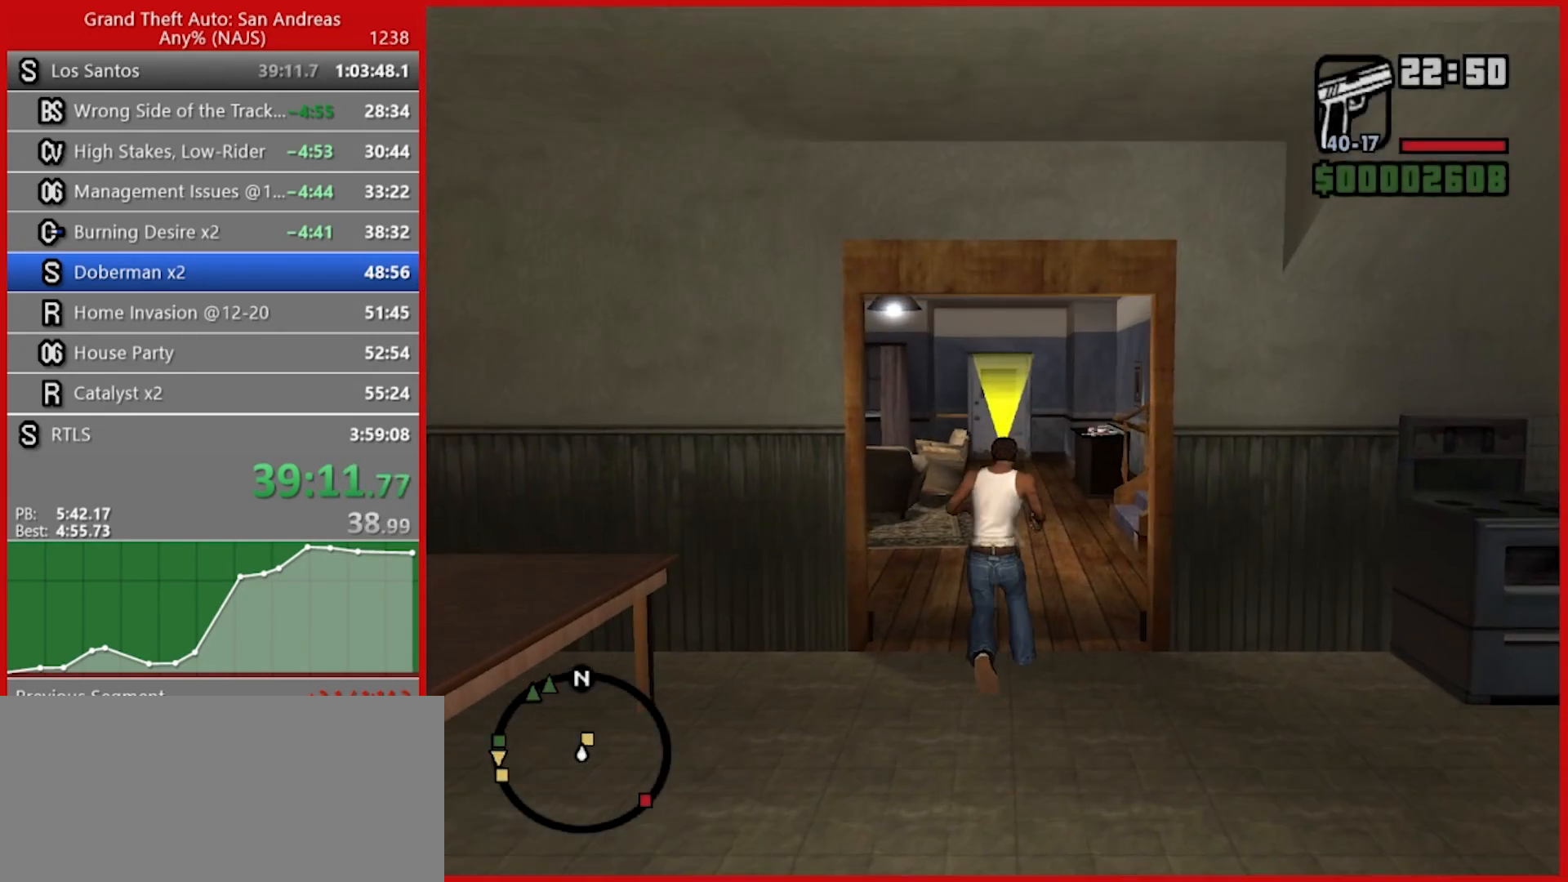
{"keys": ["w"], "mouse": ["right"], "events": [[80, "space", "up"], [120, "3", "up"], [120, "mouse_right", "down"]]}
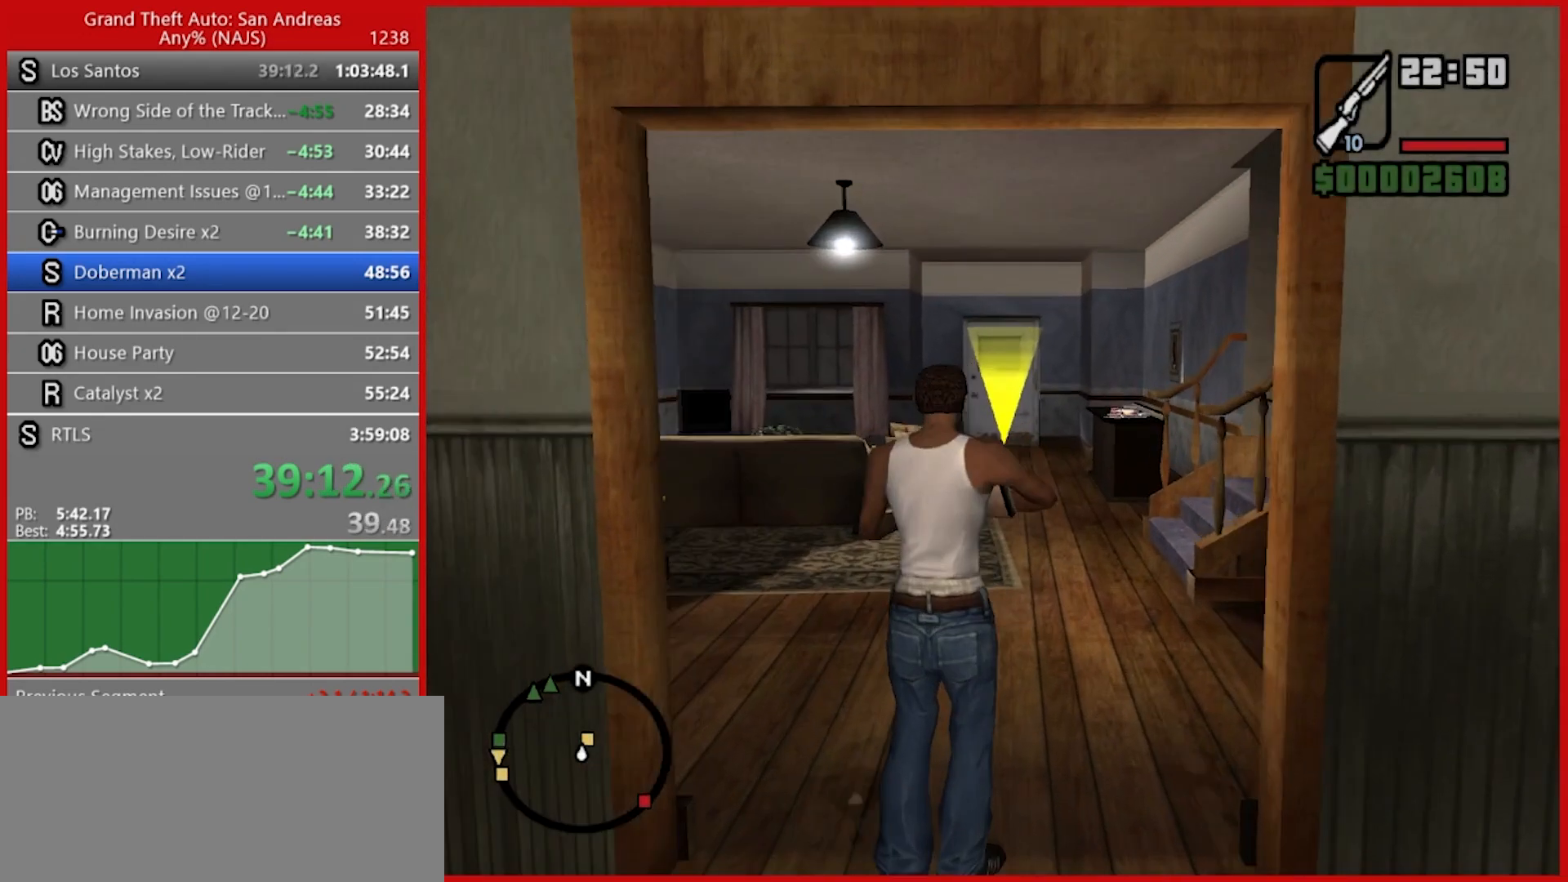
{"keys": ["w"], "mouse": [], "events": [[180, "mouse_right", "up"]]}
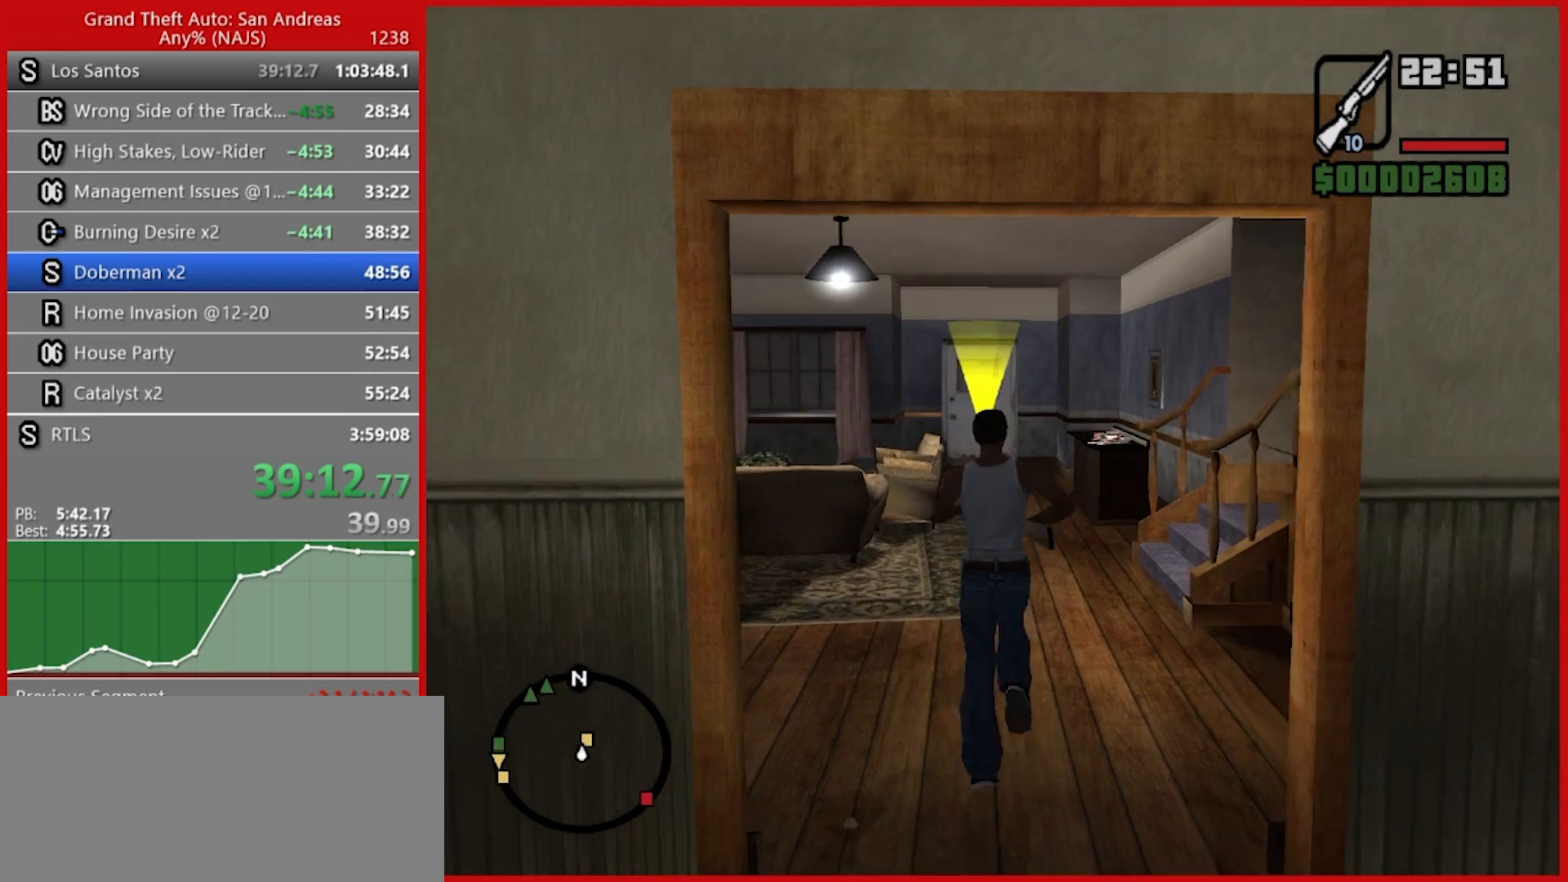
{"keys": ["w"], "mouse": ["right"], "events": [[320, "ctrl", "down"], [320, "w", "up"], [420, "ctrl", "up"], [420, "space", "down"], [420, "w", "down"], [500, "mouse_right", "down"], [500, "space", "up"]]}
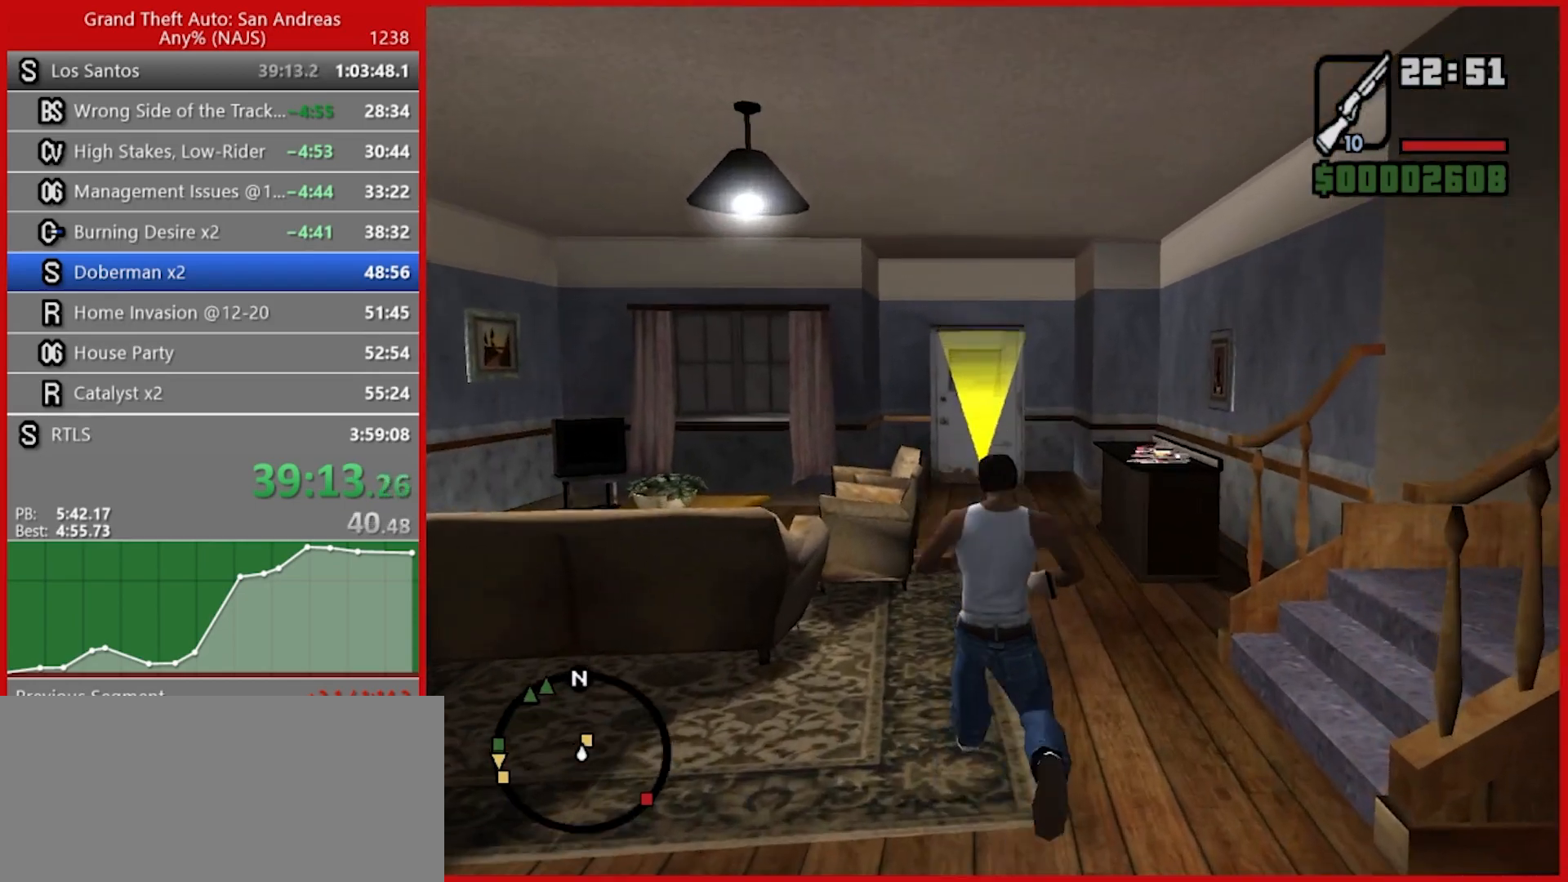
{"keys": ["w"], "mouse": ["right"], "events": []}
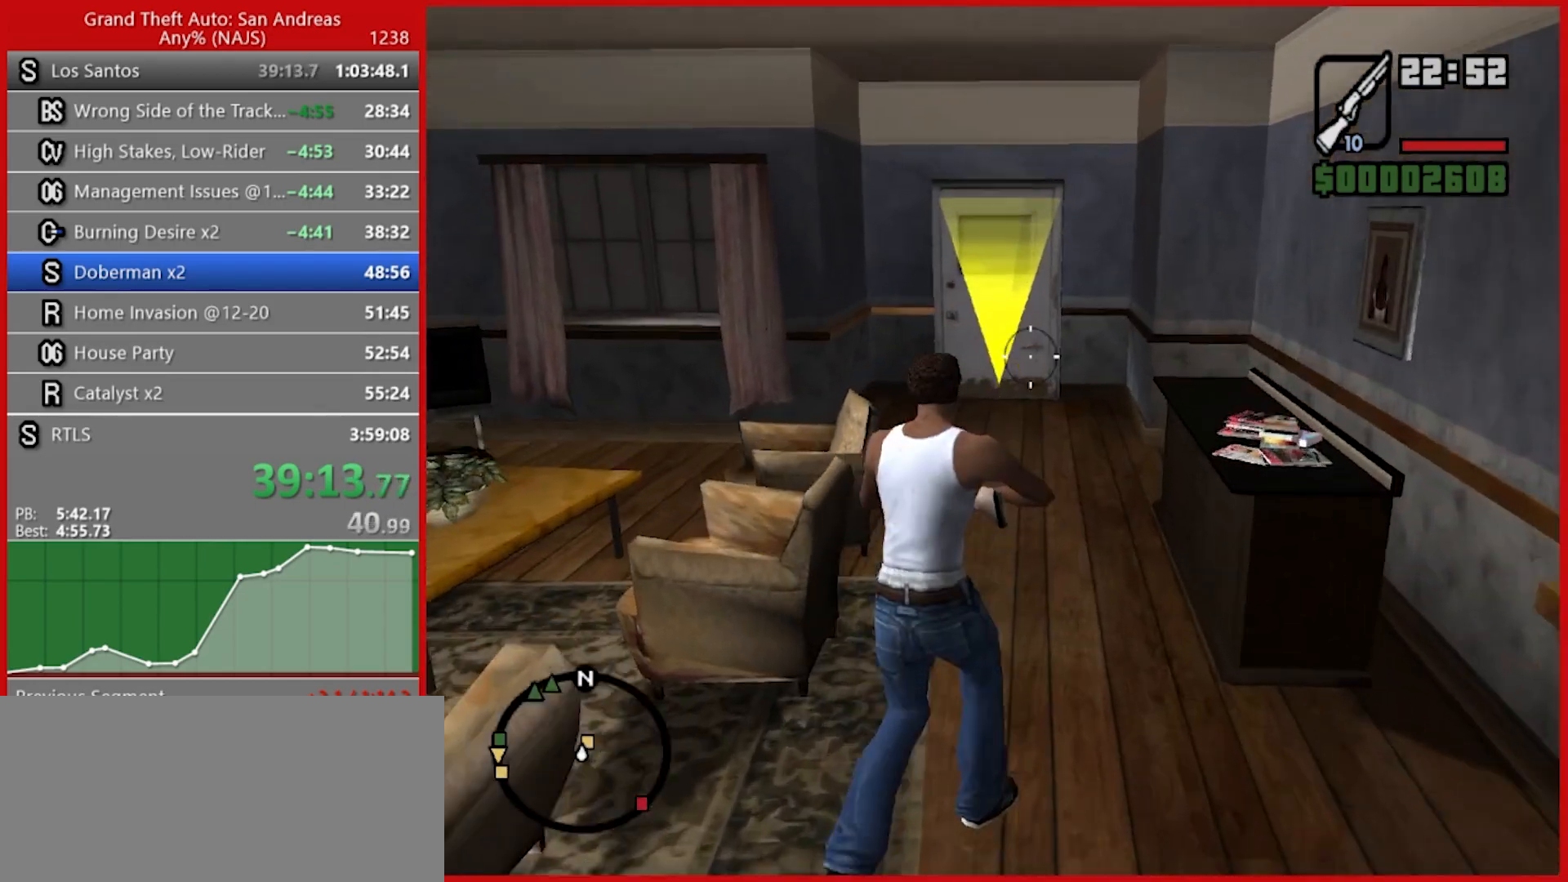
{"keys": ["w"], "mouse": ["right"], "events": []}